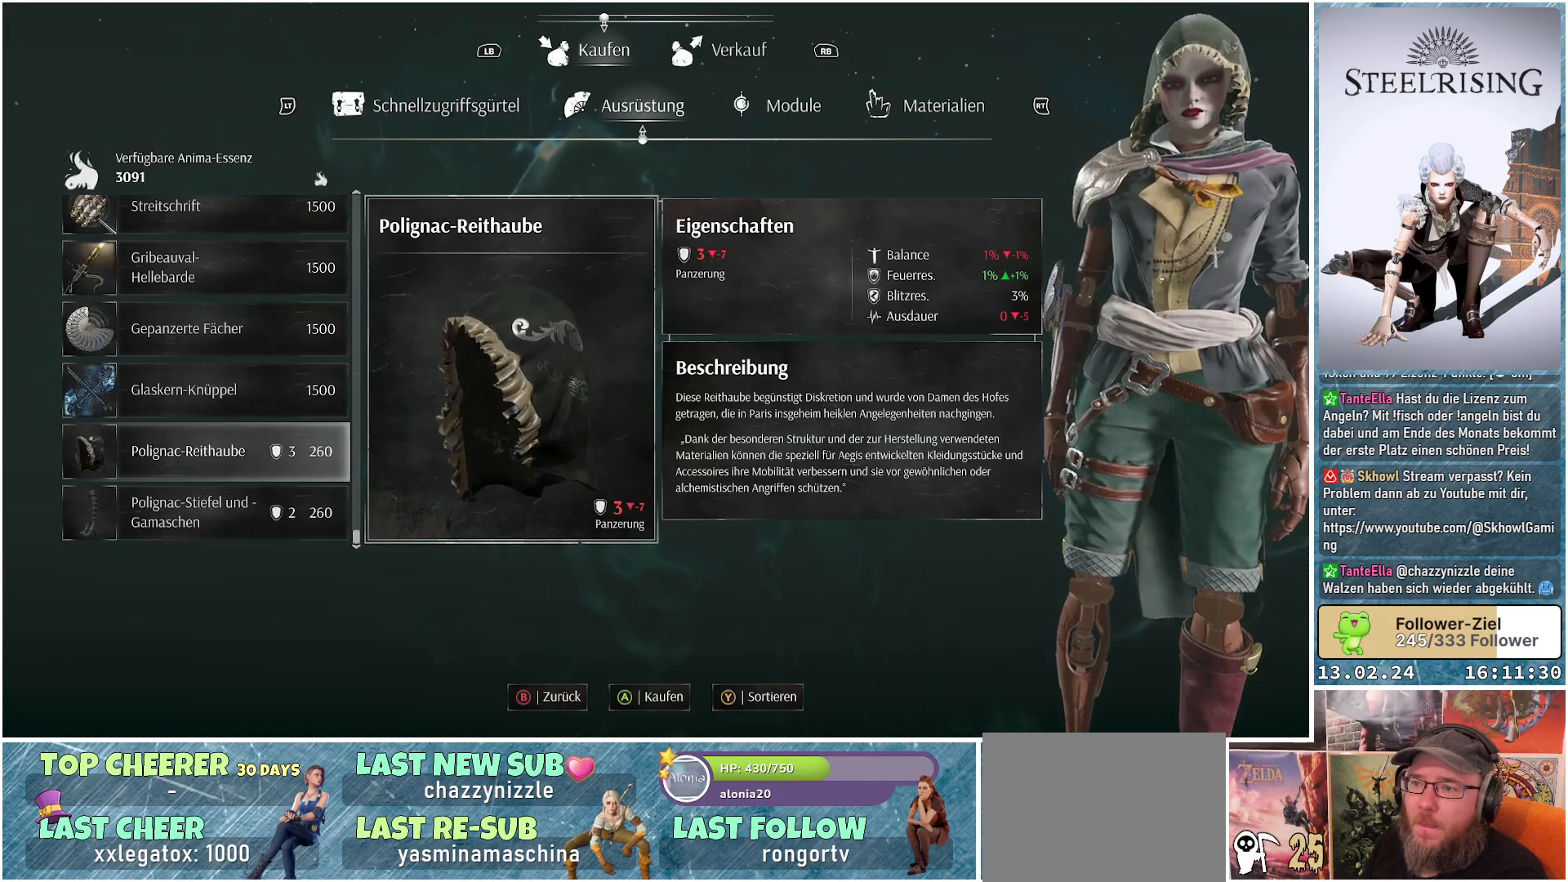
Gameplay with a controller (Xbox layout); each line is a JSON object with the inputs held at the frame after it. "events" lists button and stick changes between this image and that frame as [ms after this image, input, new state], when the widget could be followed in between.
{"buttons": [], "left_stick": "center", "right_stick": "center", "events": [[167, "A", "down"], [284, "A", "up"]]}
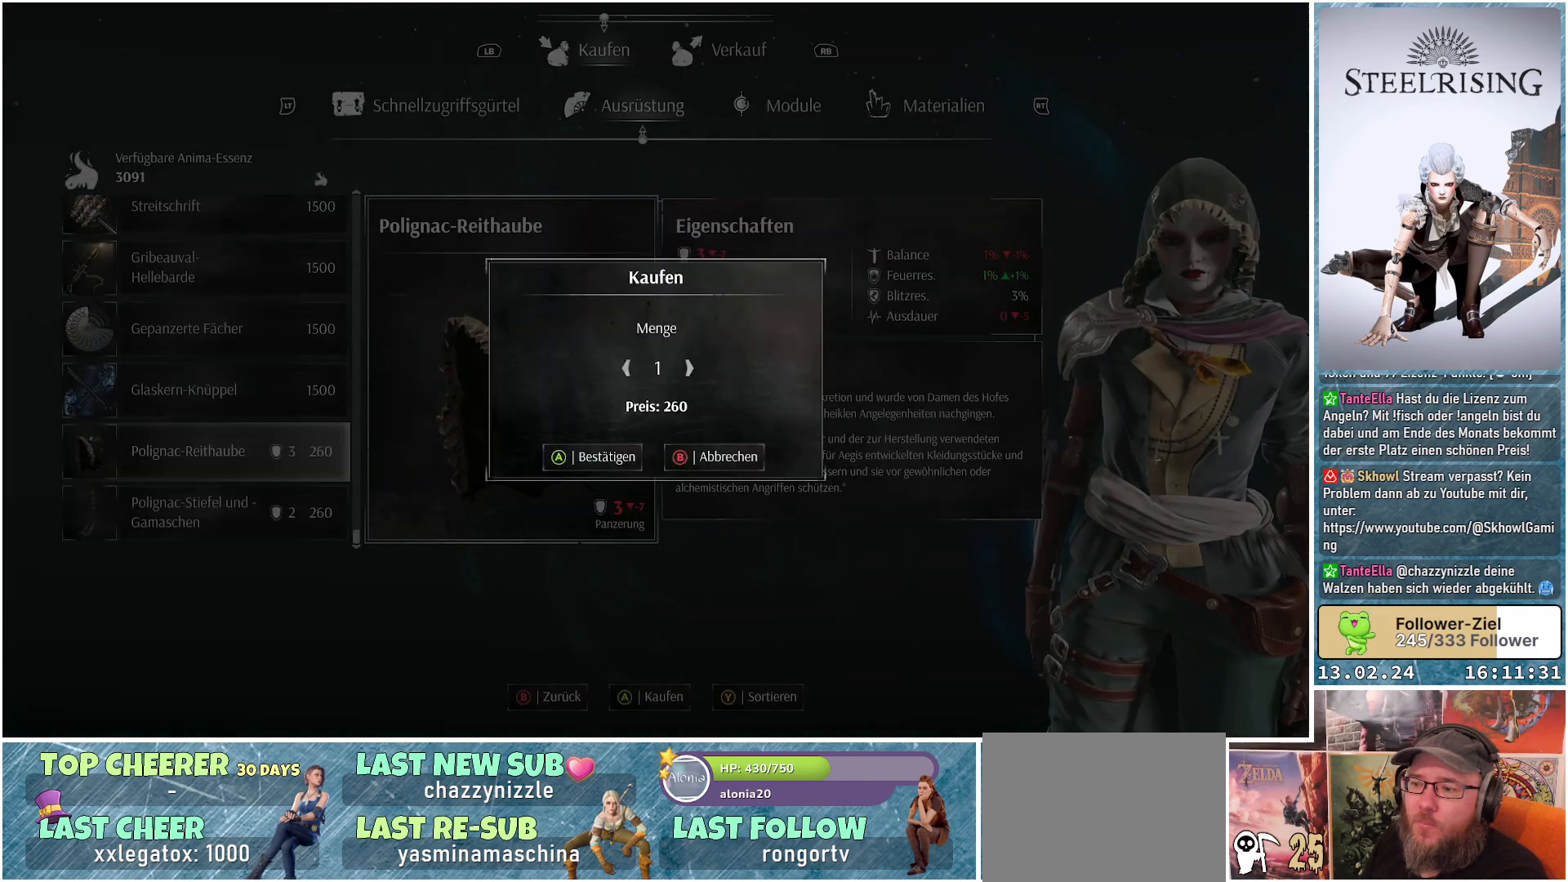
{"buttons": ["A"], "left_stick": "center", "right_stick": "center", "events": [[66, "A", "down"], [166, "A", "up"], [500, "A", "down"]]}
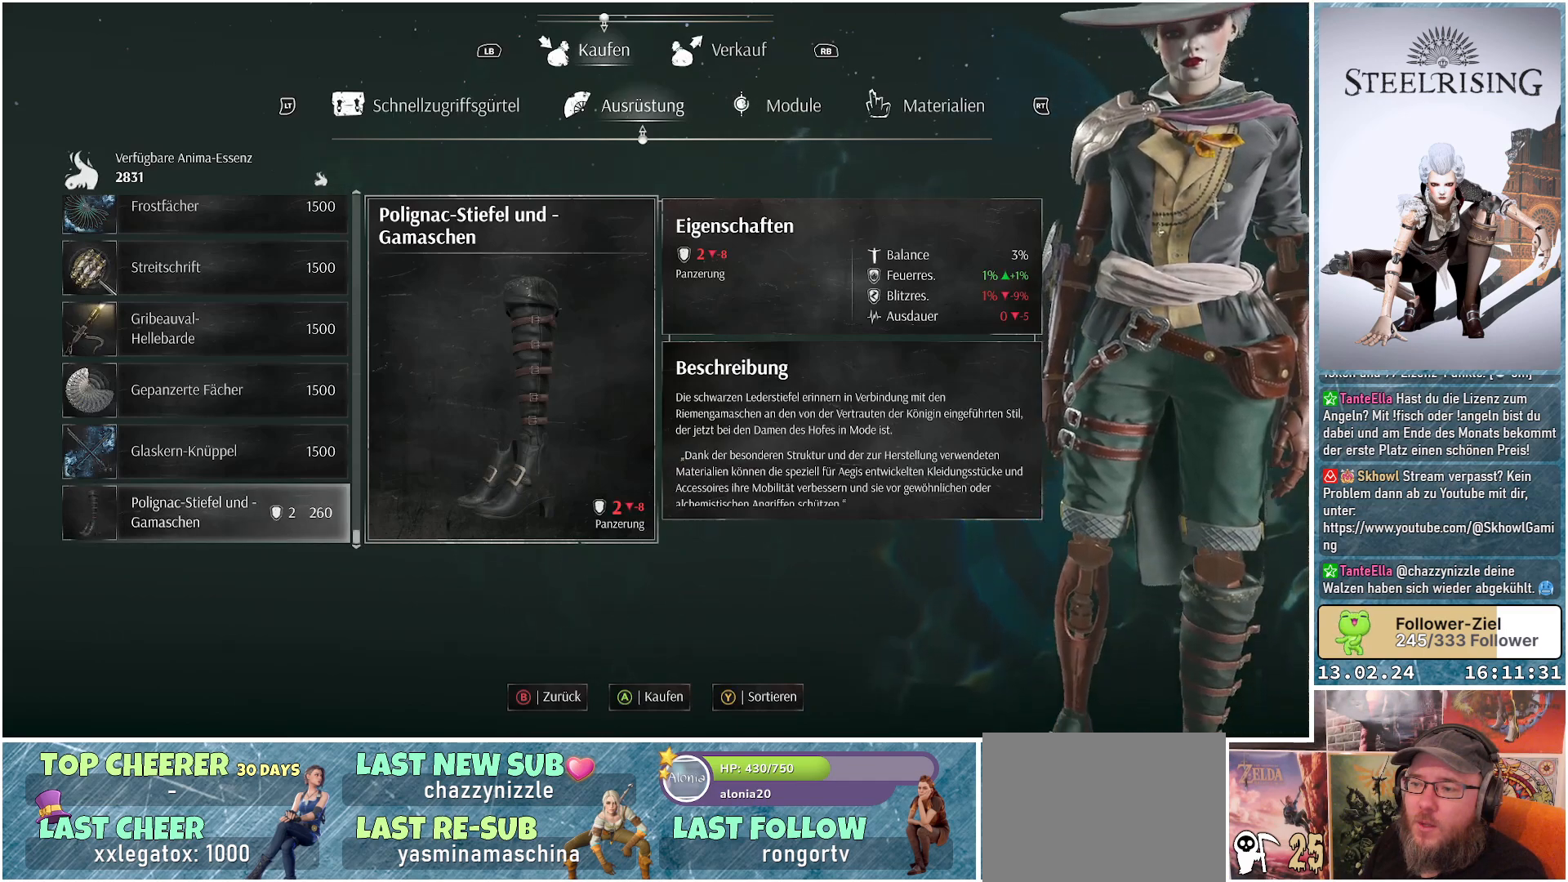
{"buttons": ["A"], "left_stick": "center", "right_stick": "center", "events": [[117, "A", "up"], [417, "A", "down"]]}
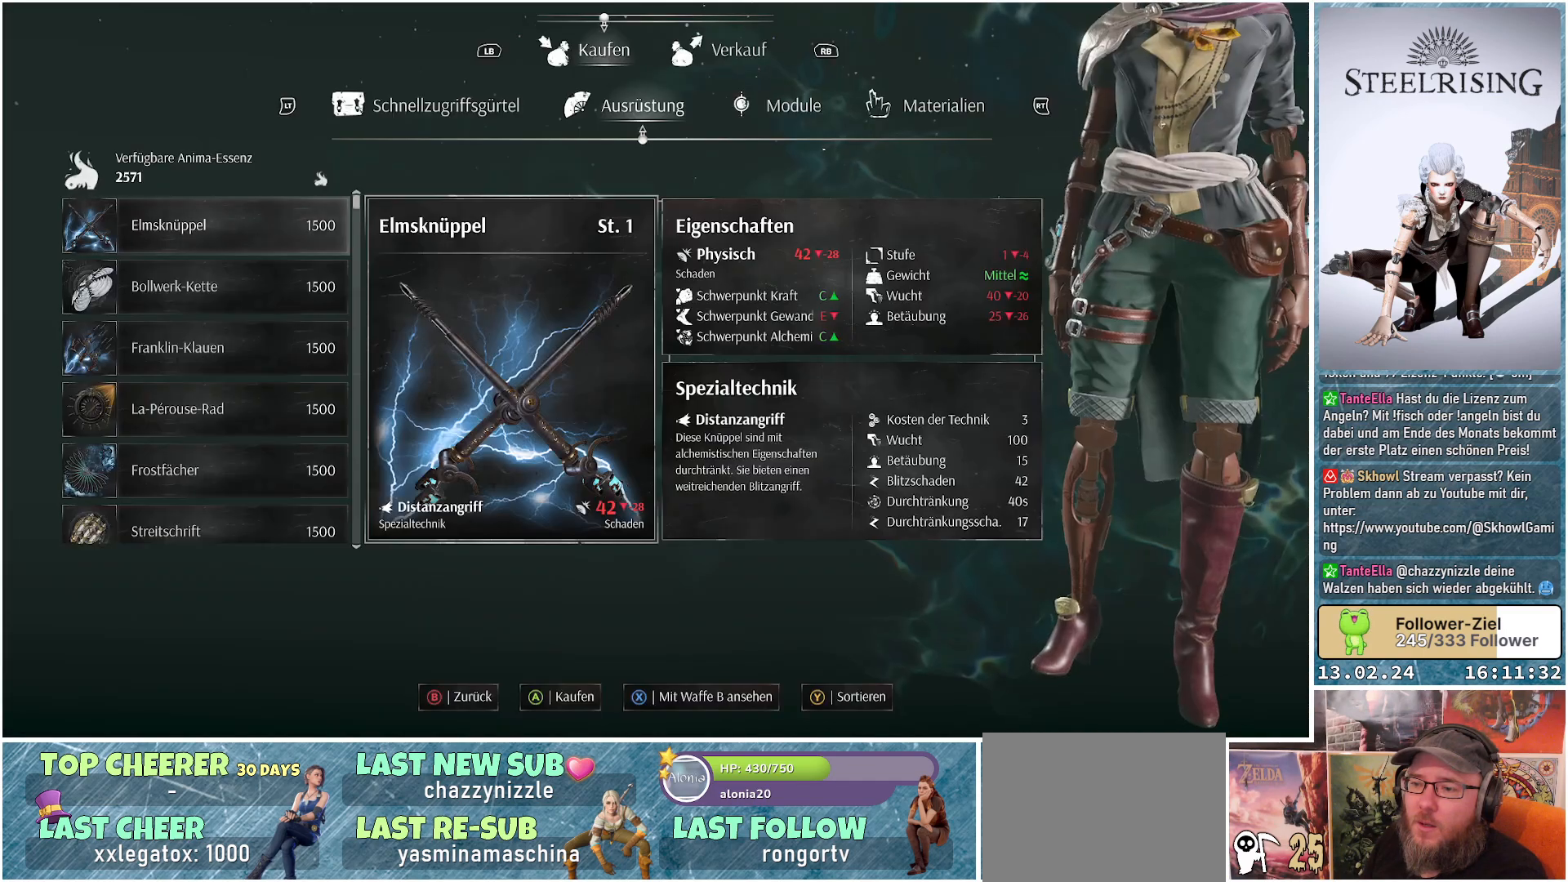
{"buttons": [], "left_stick": "center", "right_stick": "center", "events": [[16, "A", "up"], [300, "DPAD_UP", "down"], [367, "DPAD_UP", "up"]]}
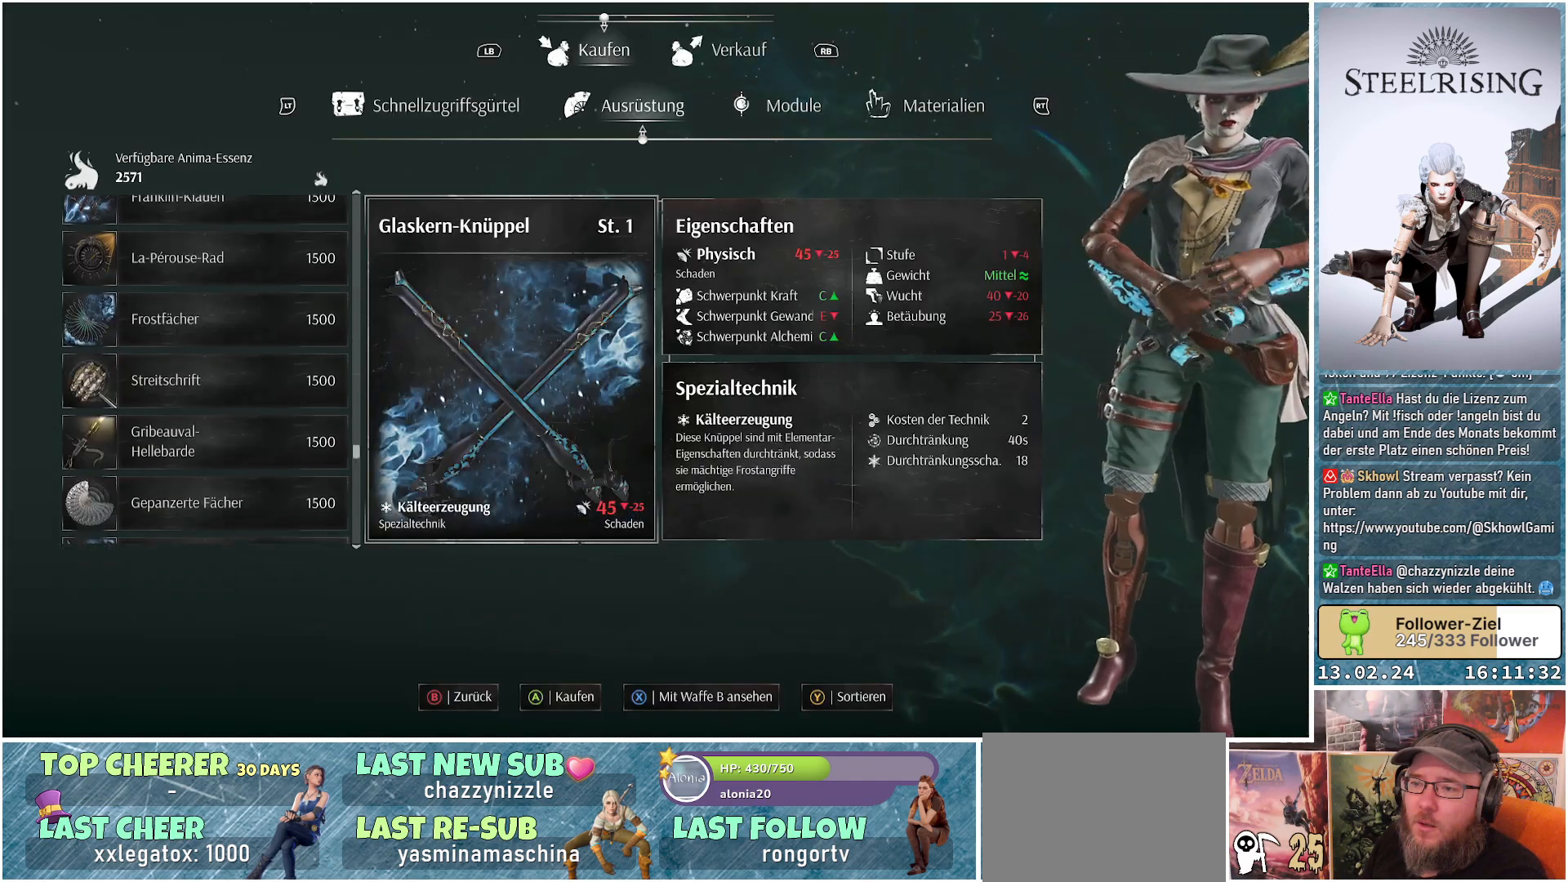
{"buttons": [], "left_stick": "center", "right_stick": "center", "events": []}
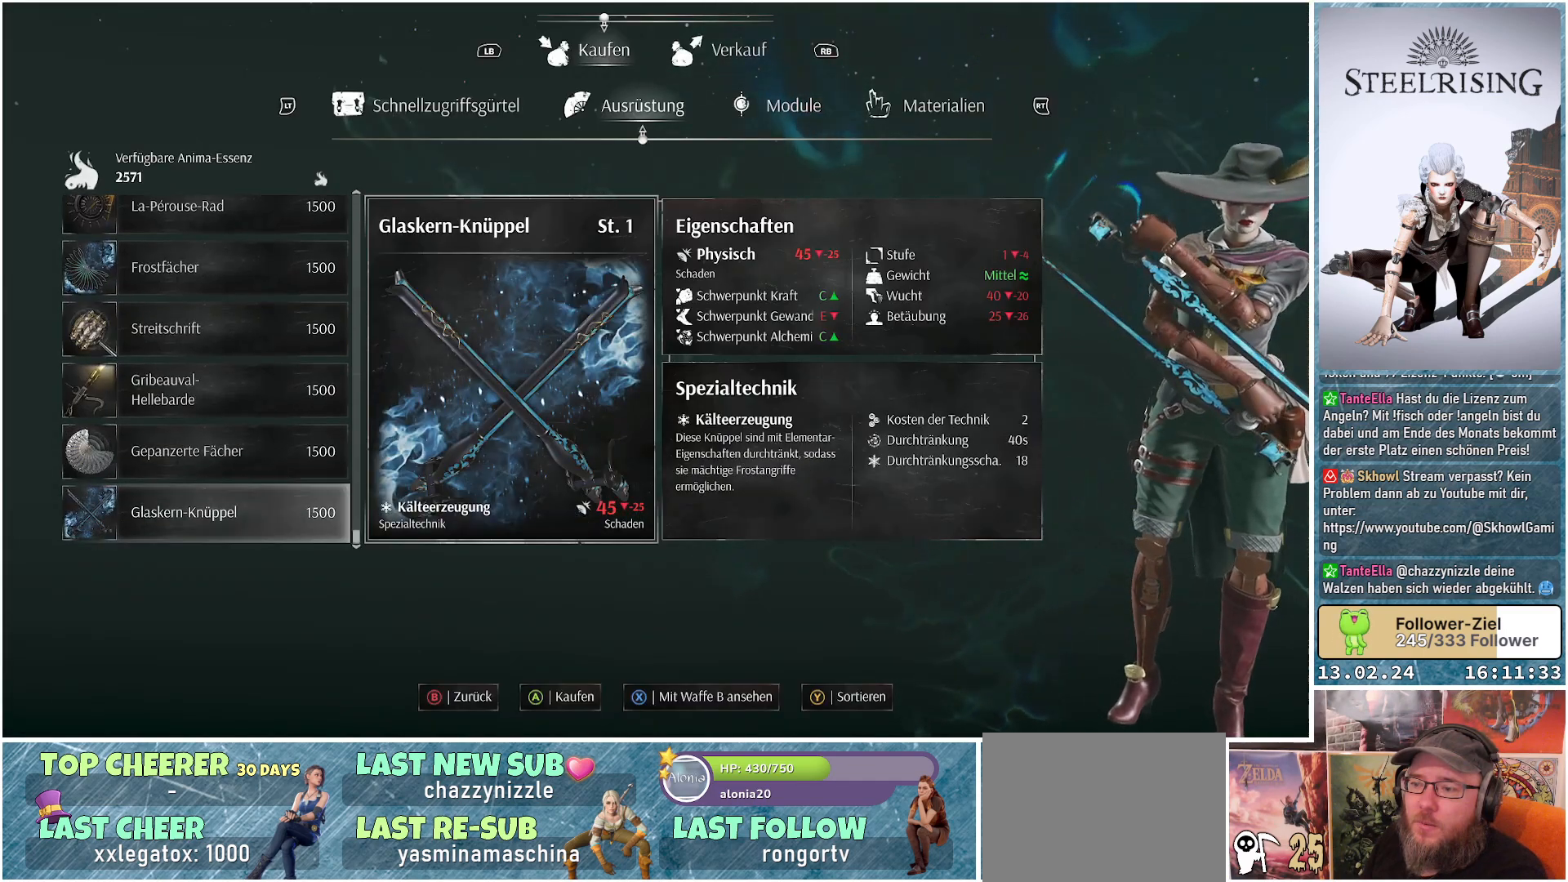
{"buttons": [], "left_stick": "center", "right_stick": "center", "events": [[17, "DPAD_DOWN", "down"], [133, "DPAD_DOWN", "up"], [284, "DPAD_DOWN", "down"], [367, "DPAD_DOWN", "up"]]}
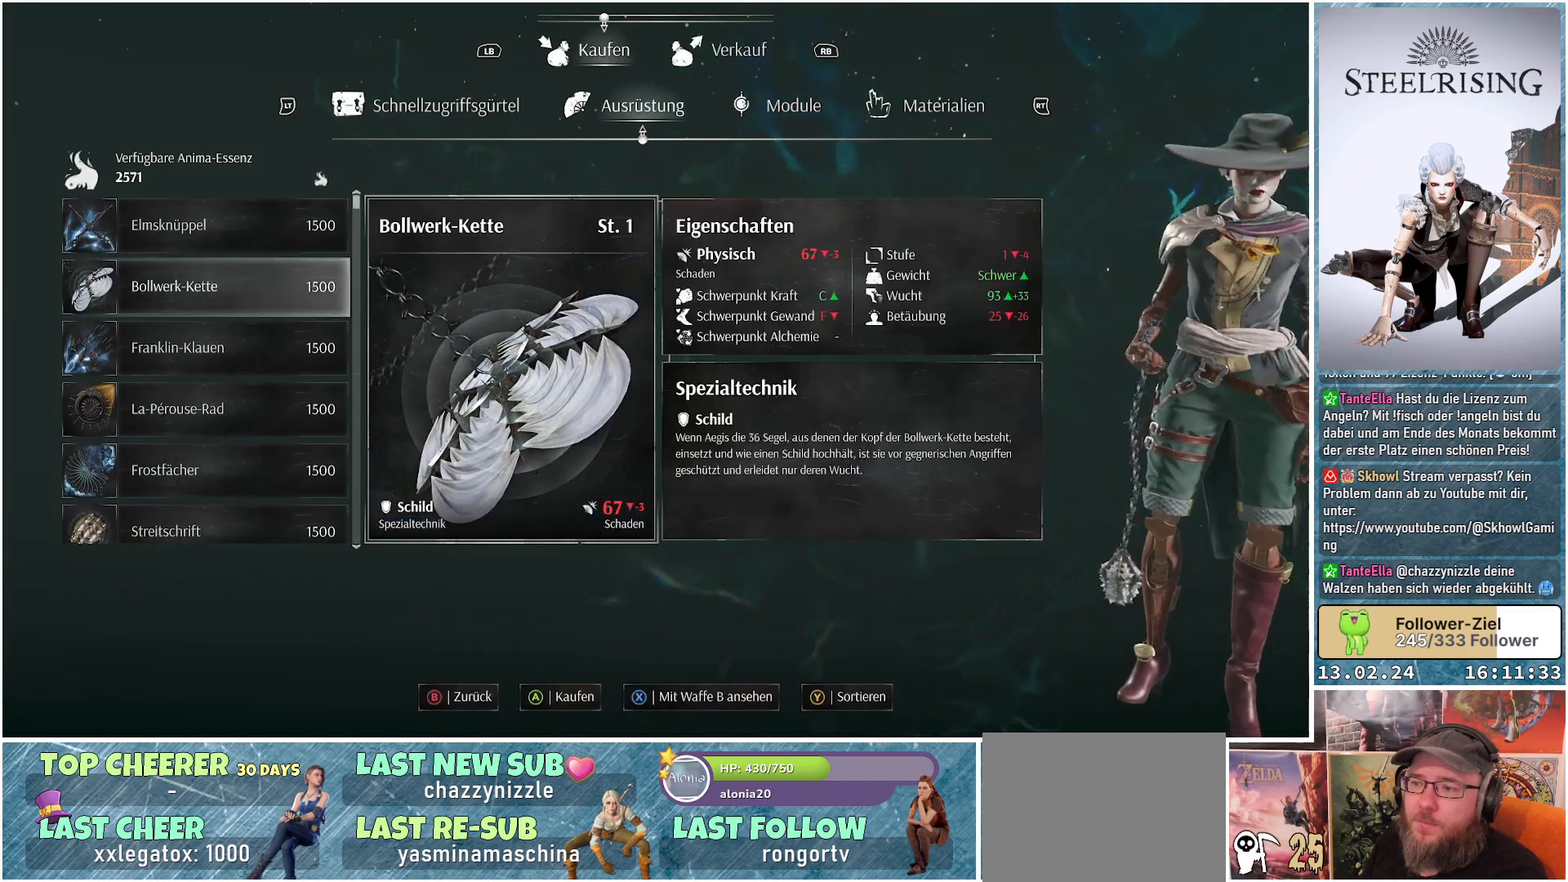
{"buttons": [], "left_stick": "center", "right_stick": "center", "events": [[284, "DPAD_UP", "down"], [384, "DPAD_UP", "up"]]}
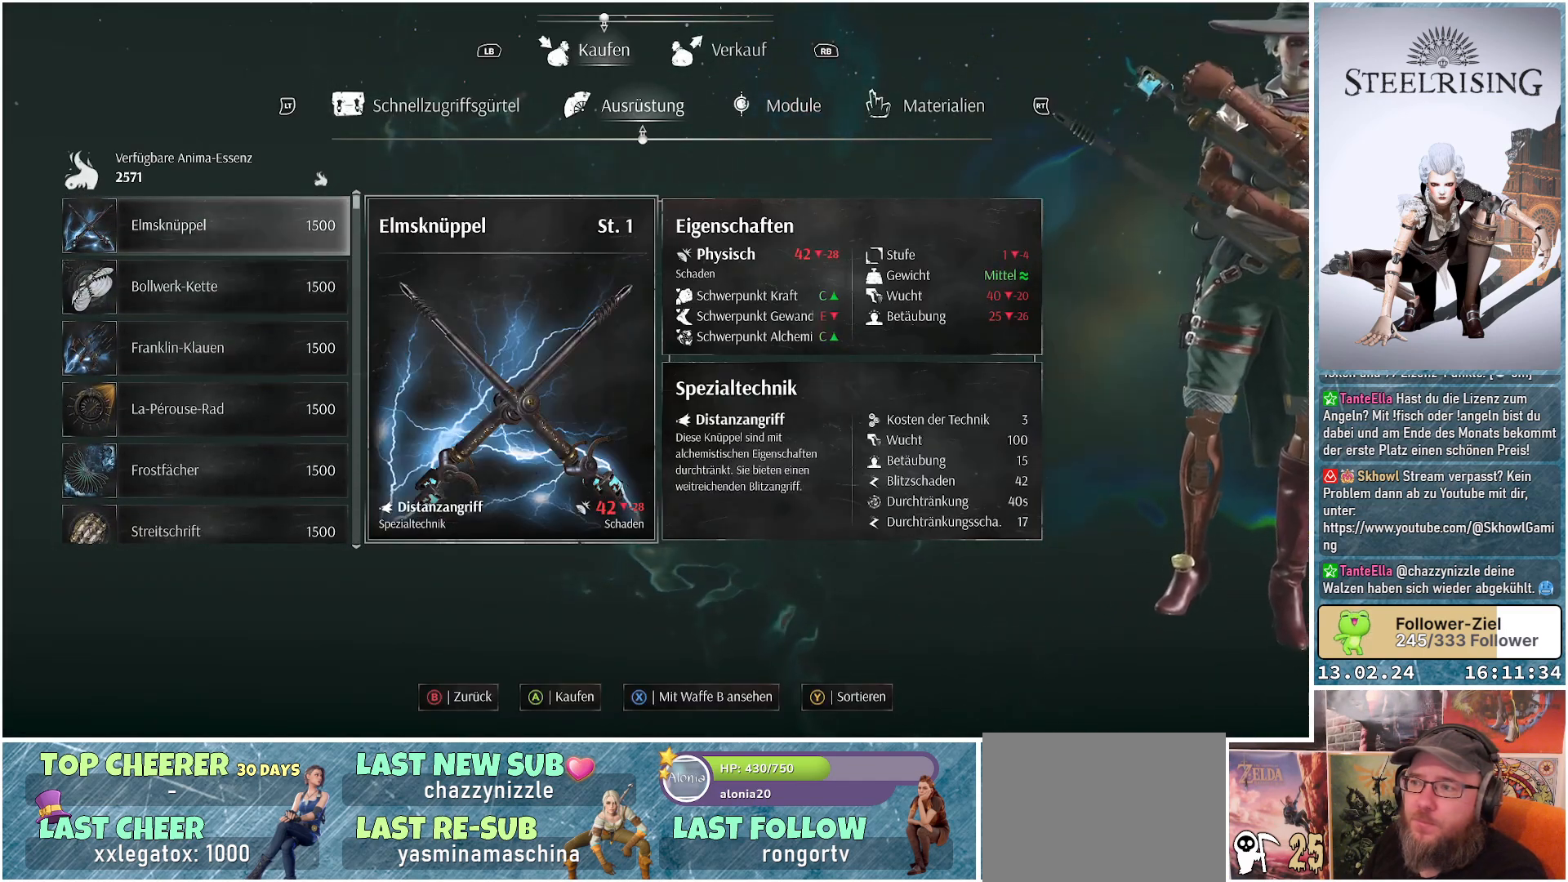
{"buttons": [], "left_stick": "center", "right_stick": "center", "events": []}
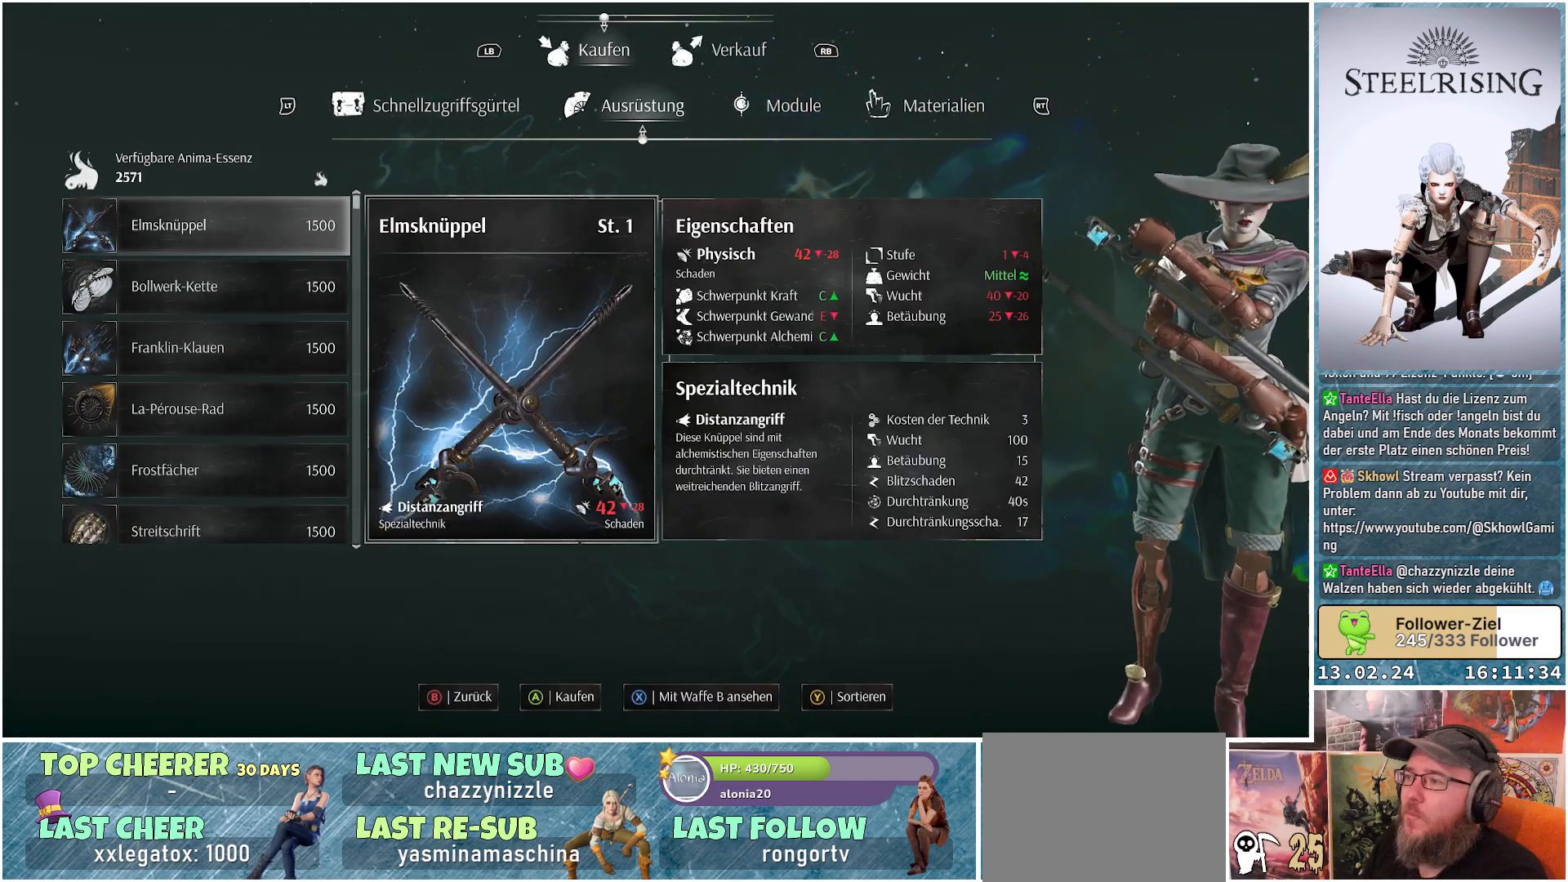
{"buttons": [], "left_stick": "center", "right_stick": "center", "events": [[201, "R1", "down"], [317, "R1", "up"]]}
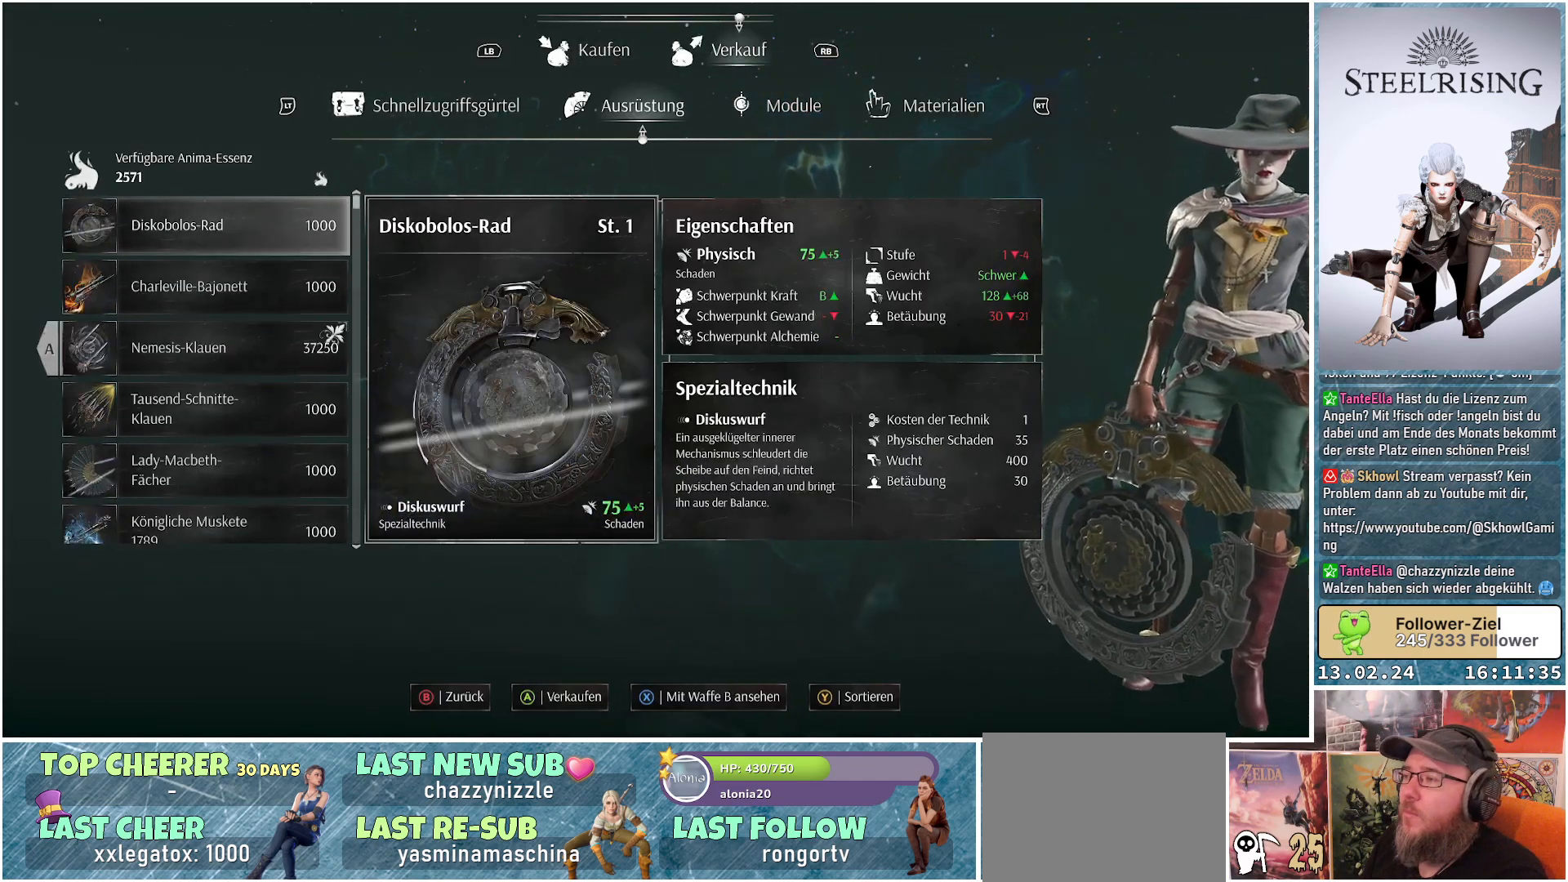
{"buttons": [], "left_stick": "center", "right_stick": "center", "events": [[50, "R1", "down"], [133, "R1", "up"]]}
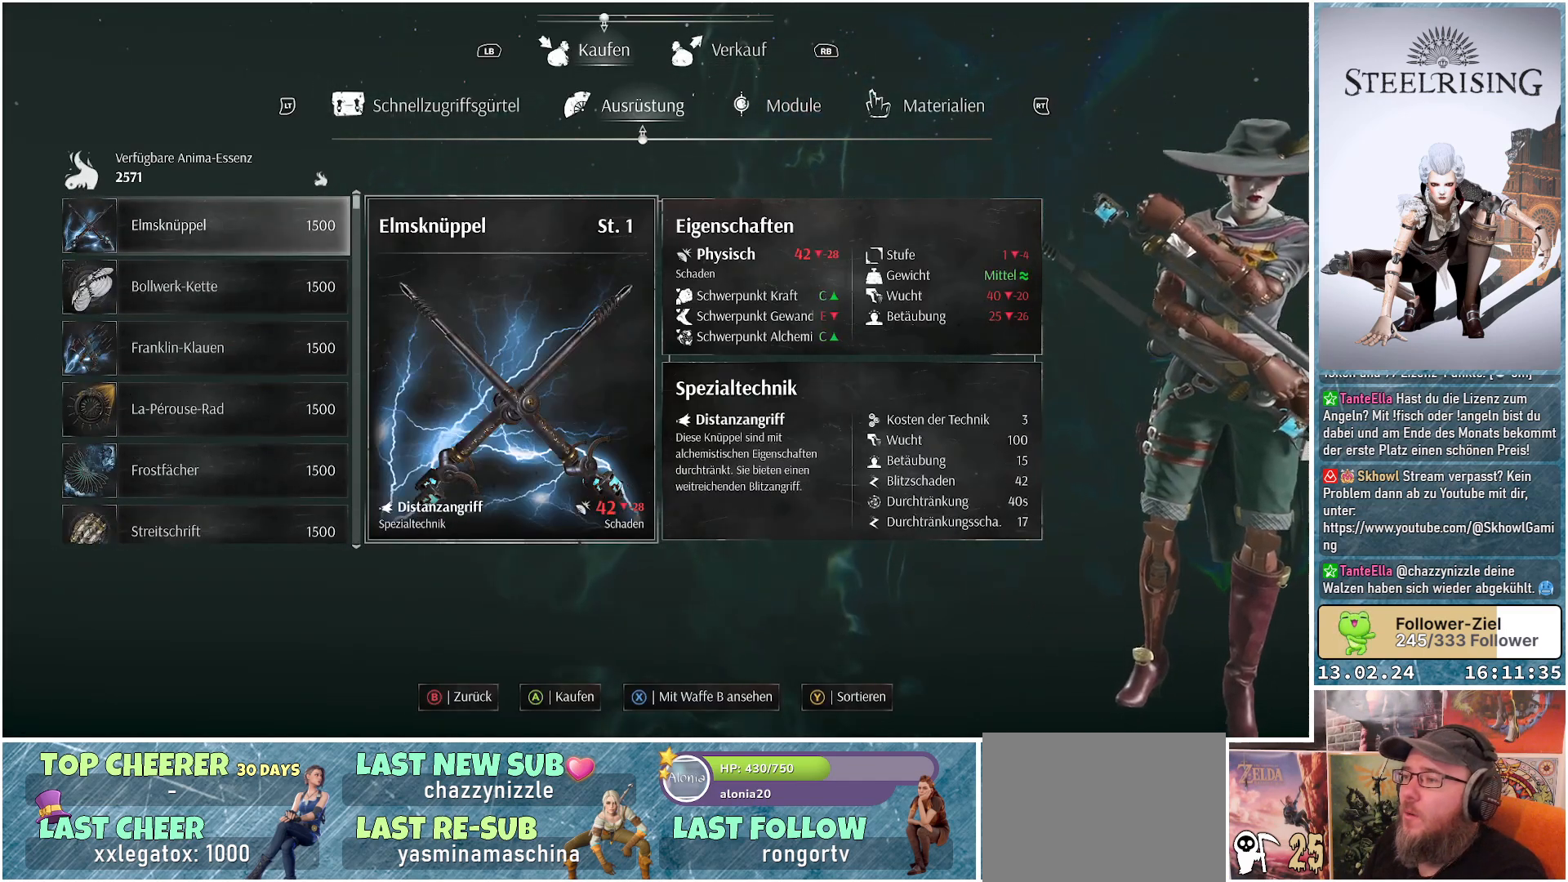
{"buttons": ["R1"], "left_stick": "center", "right_stick": "center", "events": [[401, "R1", "down"]]}
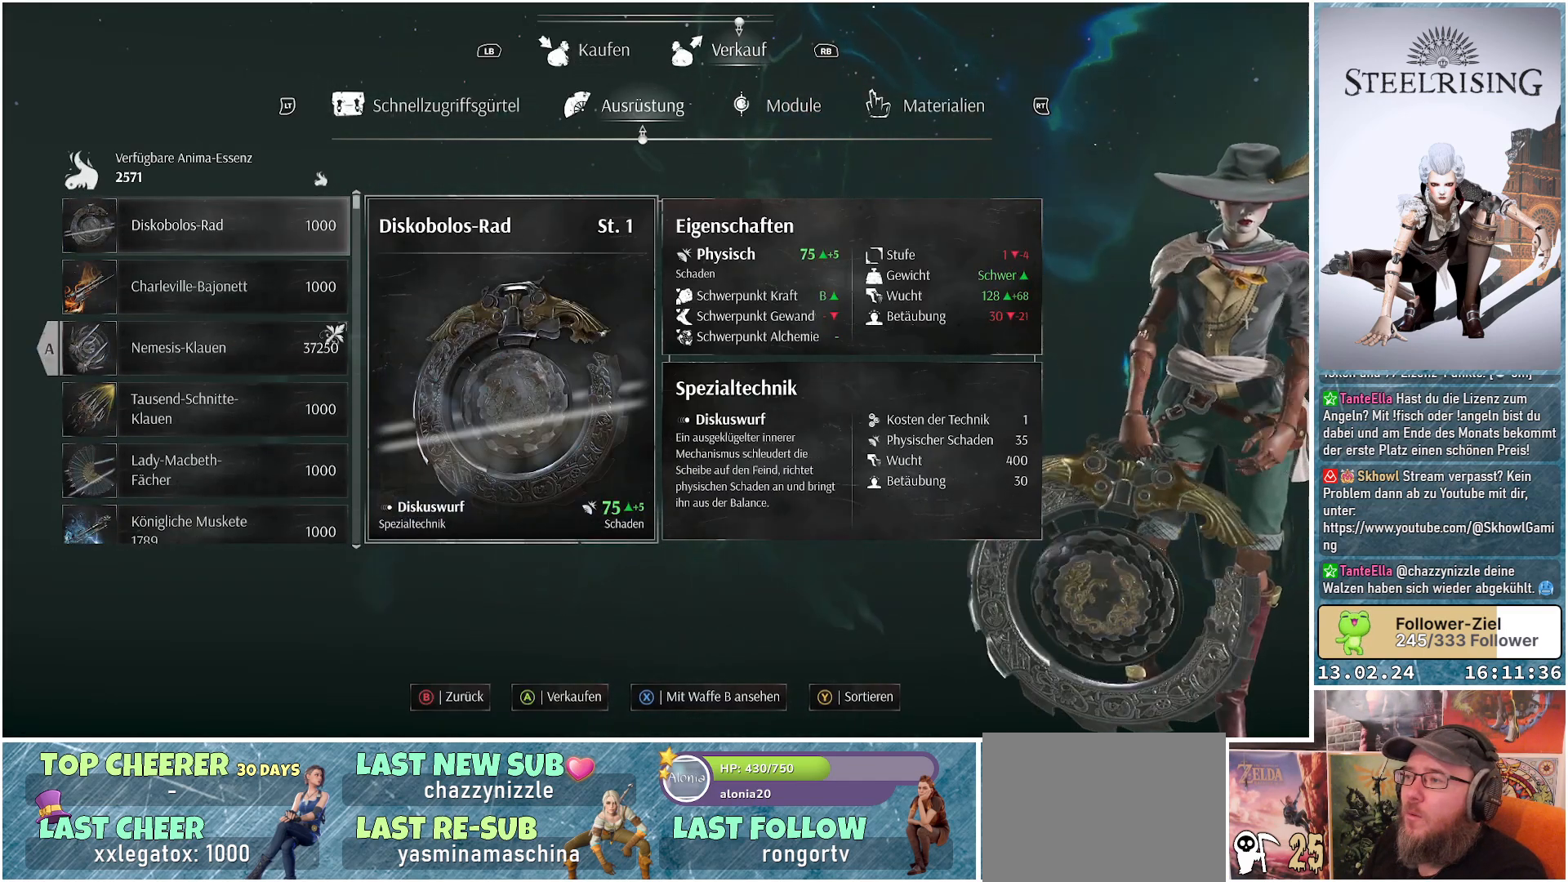
{"buttons": [], "left_stick": "center", "right_stick": "center", "events": [[17, "R1", "up"], [217, "R1", "down"], [284, "R1", "up"]]}
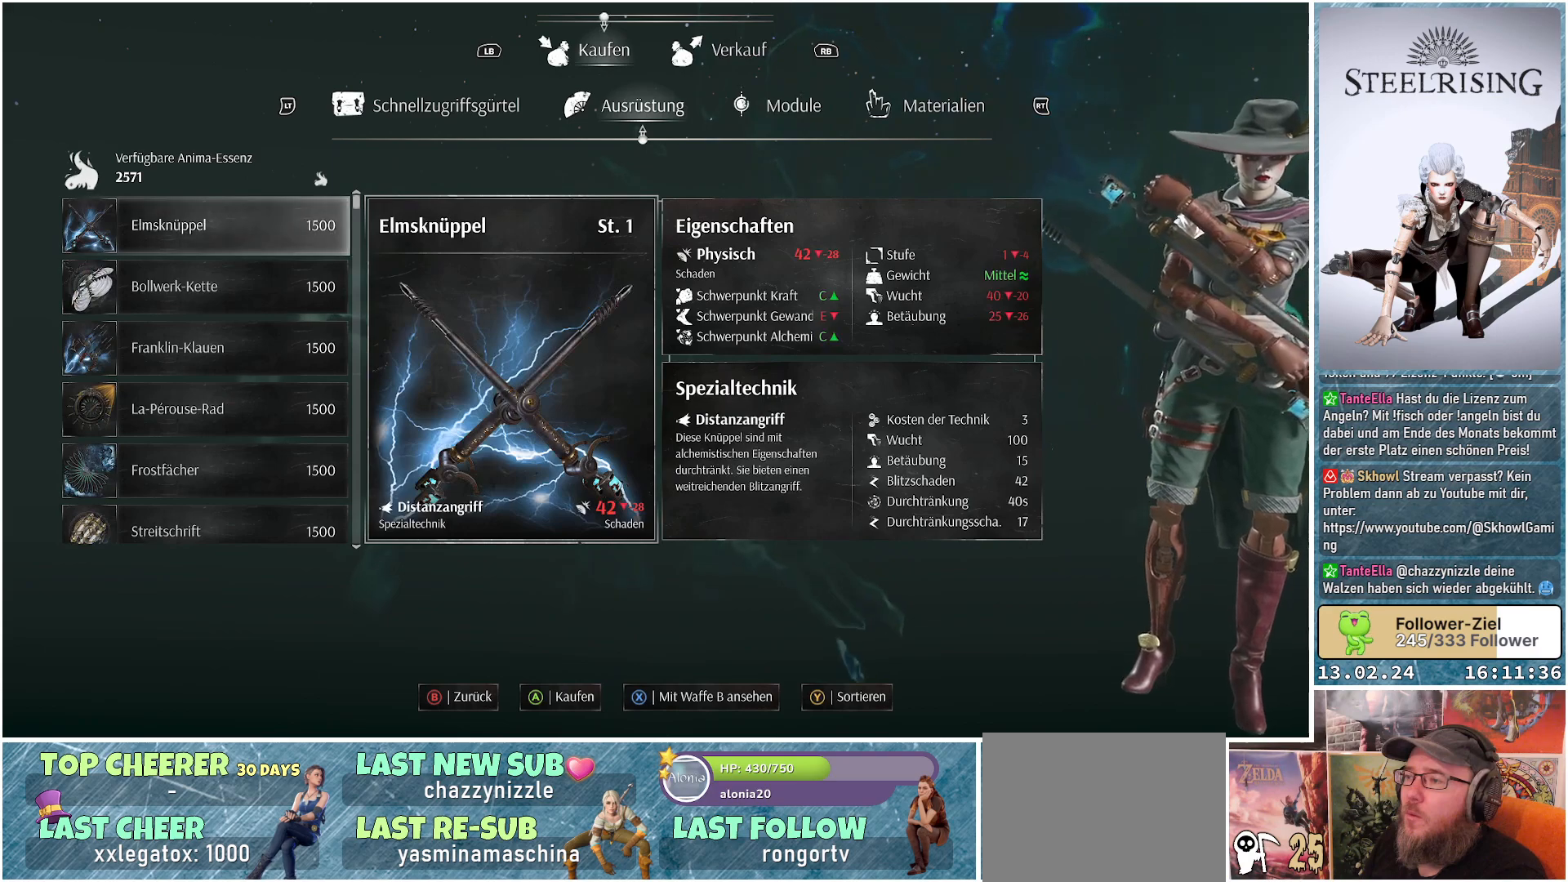
{"buttons": [], "left_stick": "center", "right_stick": "center", "events": [[34, "R2", "down"], [167, "R2", "up"], [267, "R2", "down"], [368, "R2", "up"]]}
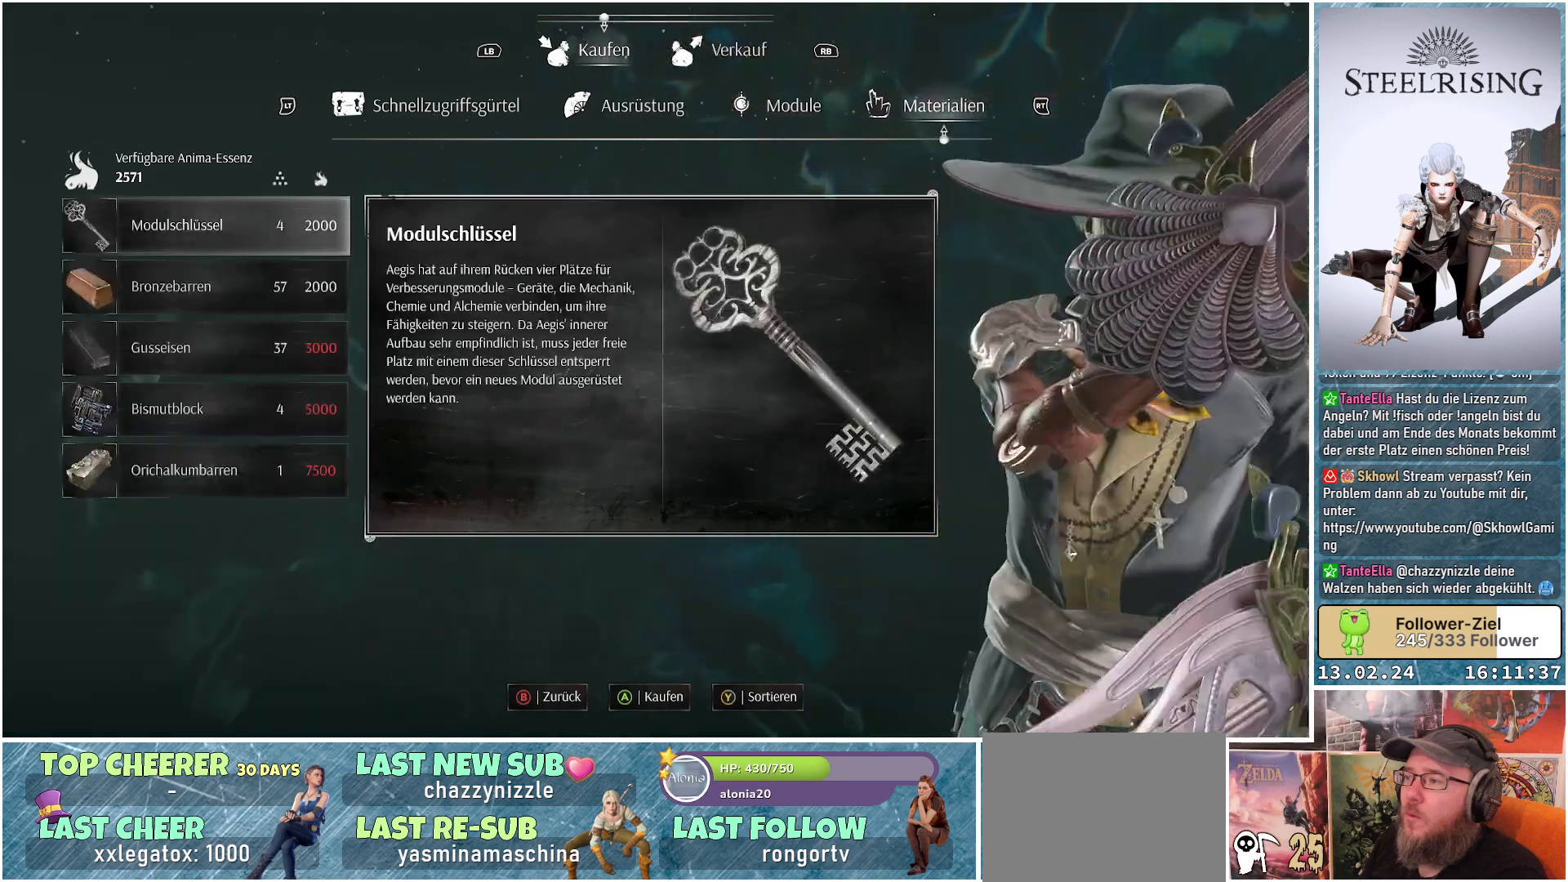
{"buttons": [], "left_stick": "center", "right_stick": "center", "events": []}
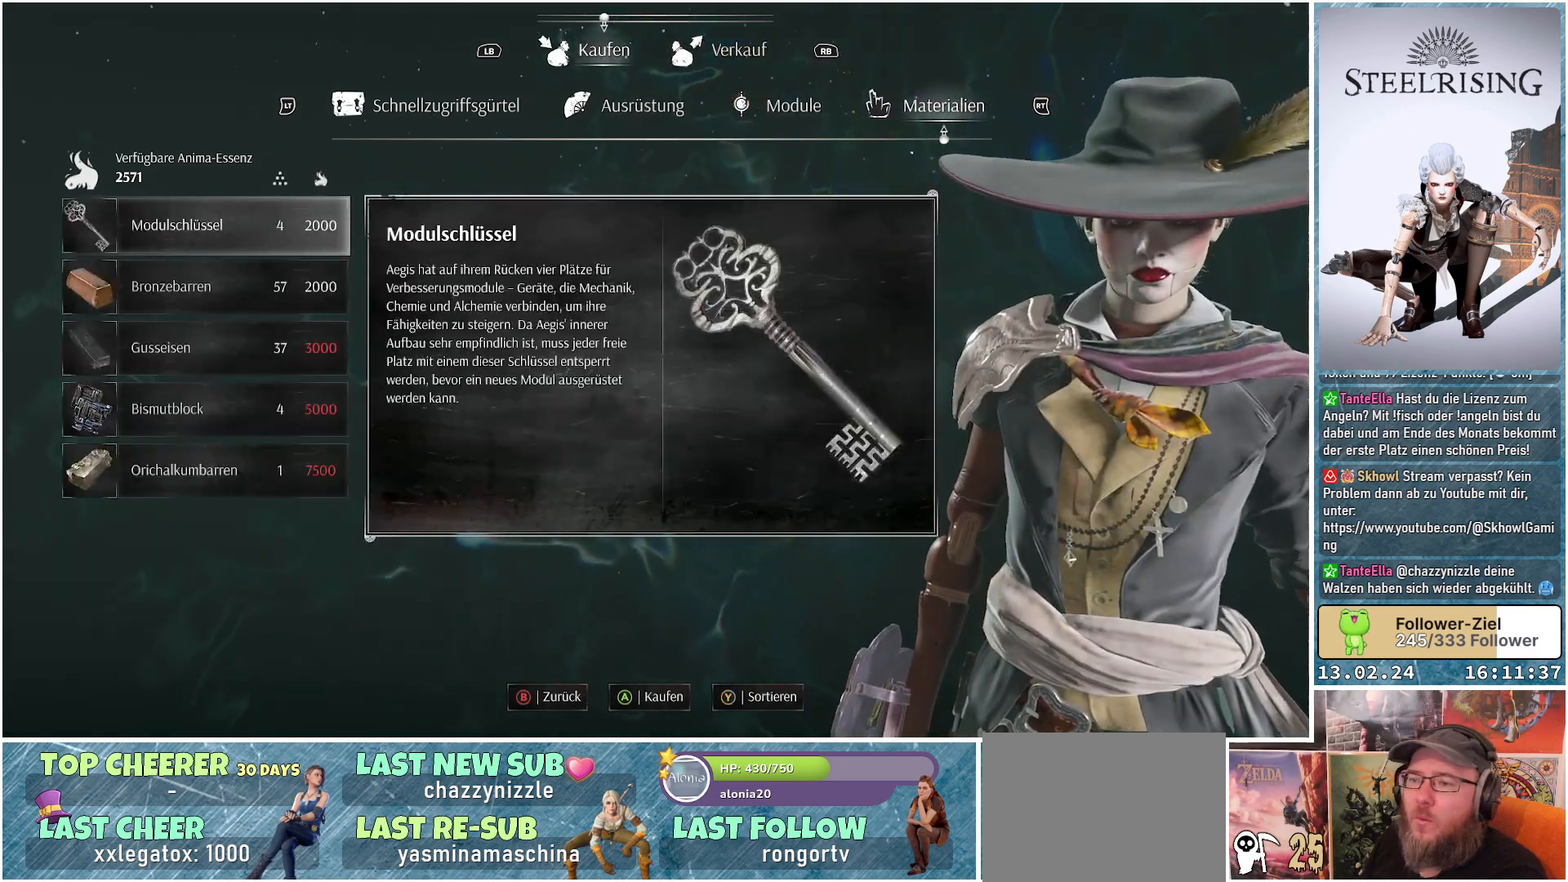
{"buttons": [], "left_stick": "center", "right_stick": "center", "events": []}
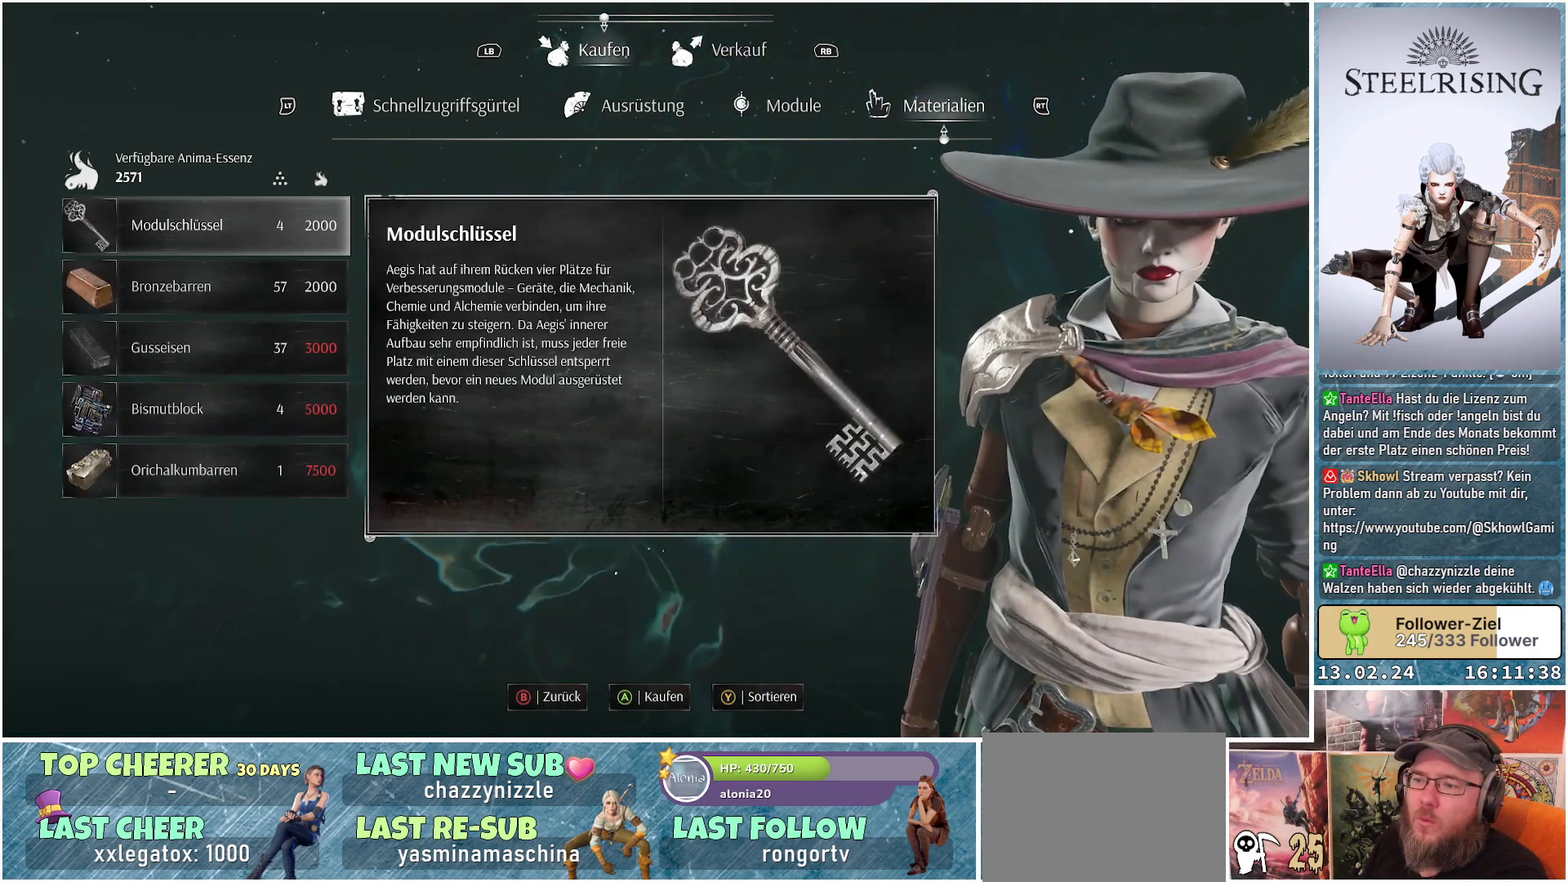
{"buttons": [], "left_stick": "center", "right_stick": "center", "events": []}
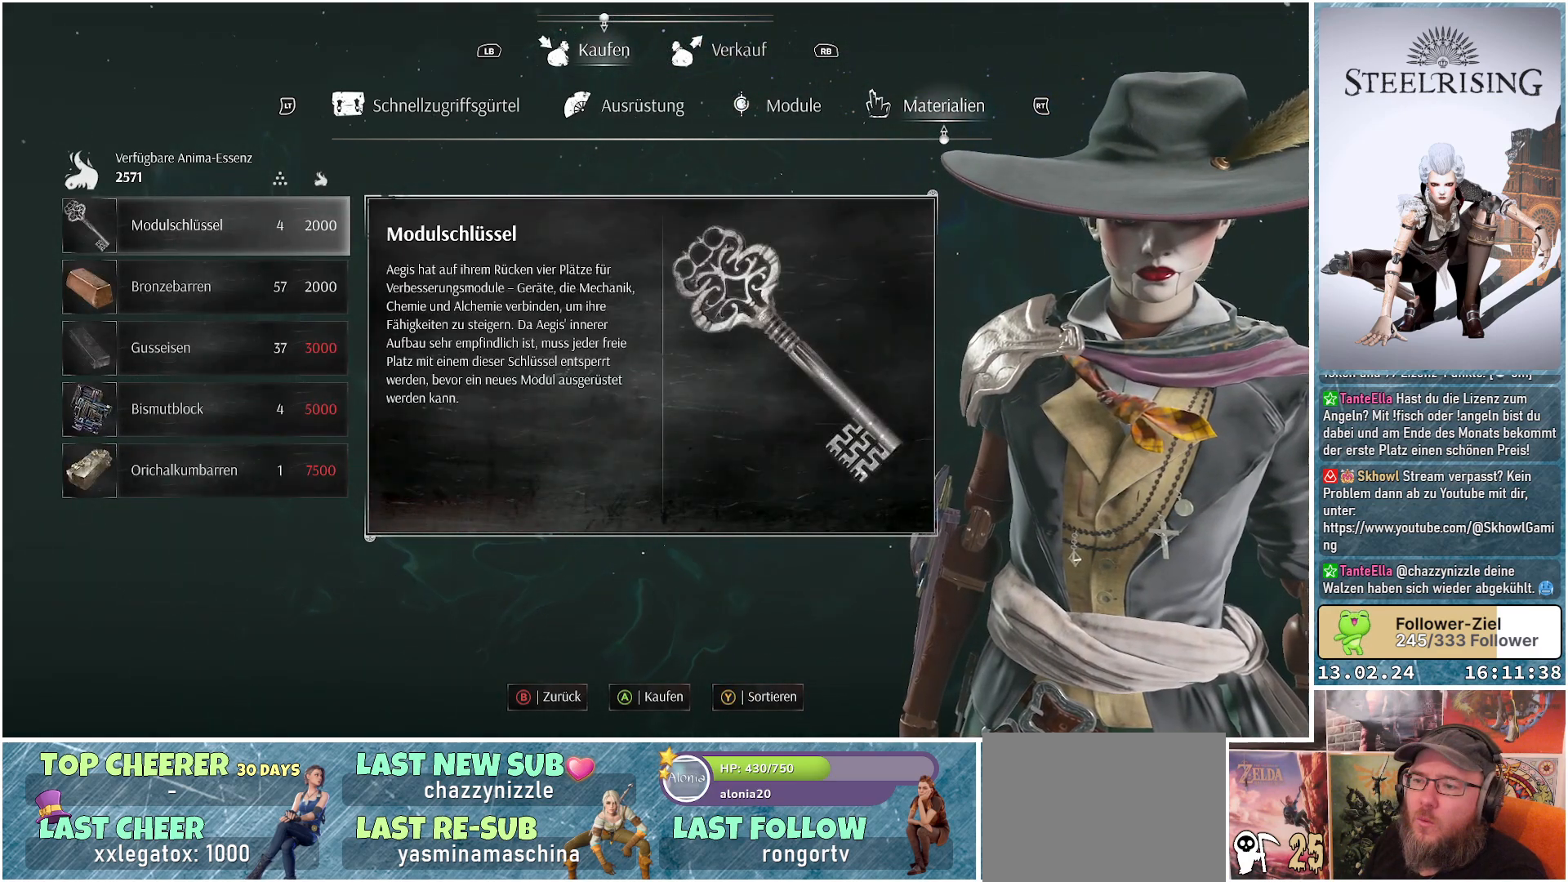
{"buttons": [], "left_stick": "center", "right_stick": "center", "events": [[217, "DPAD_DOWN", "down"], [334, "DPAD_DOWN", "up"]]}
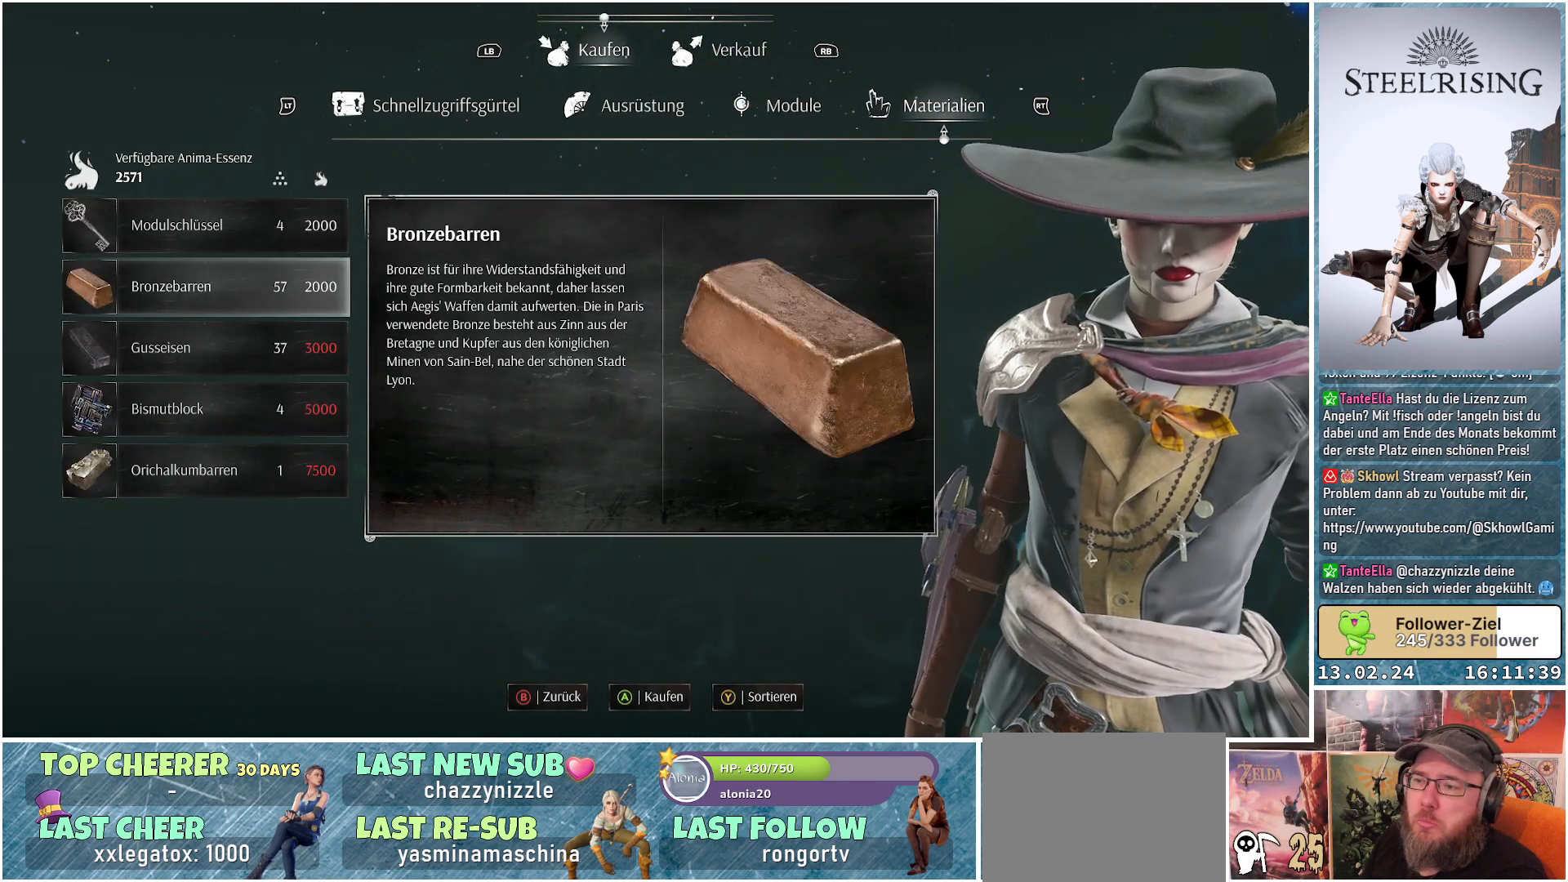
{"buttons": [], "left_stick": "center", "right_stick": "center", "events": []}
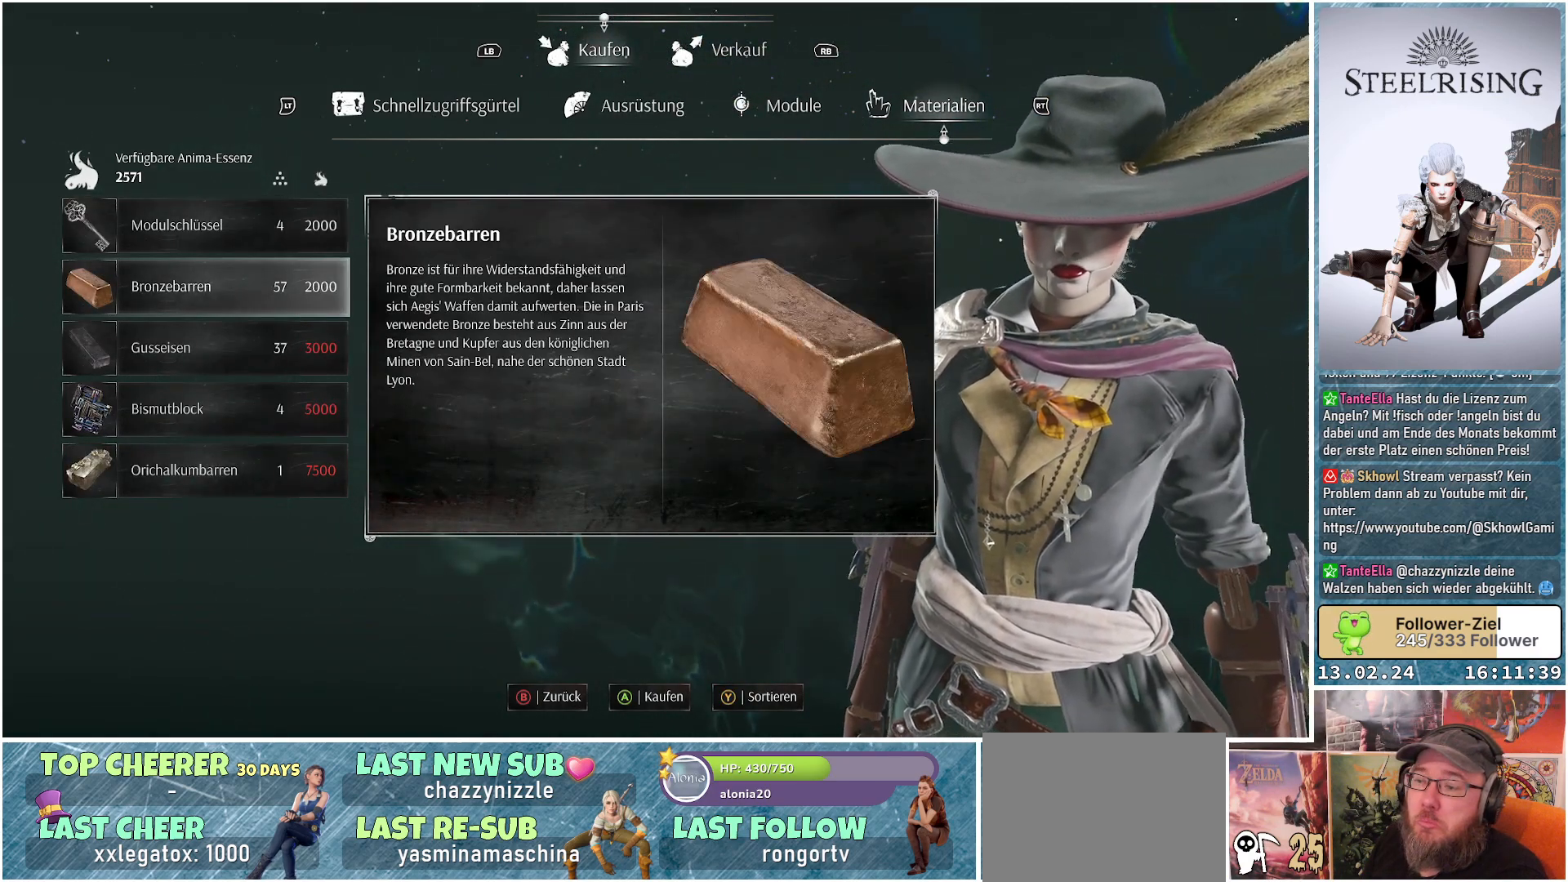
{"buttons": [], "left_stick": "center", "right_stick": "center", "events": [[217, "DPAD_UP", "down"], [334, "DPAD_UP", "up"]]}
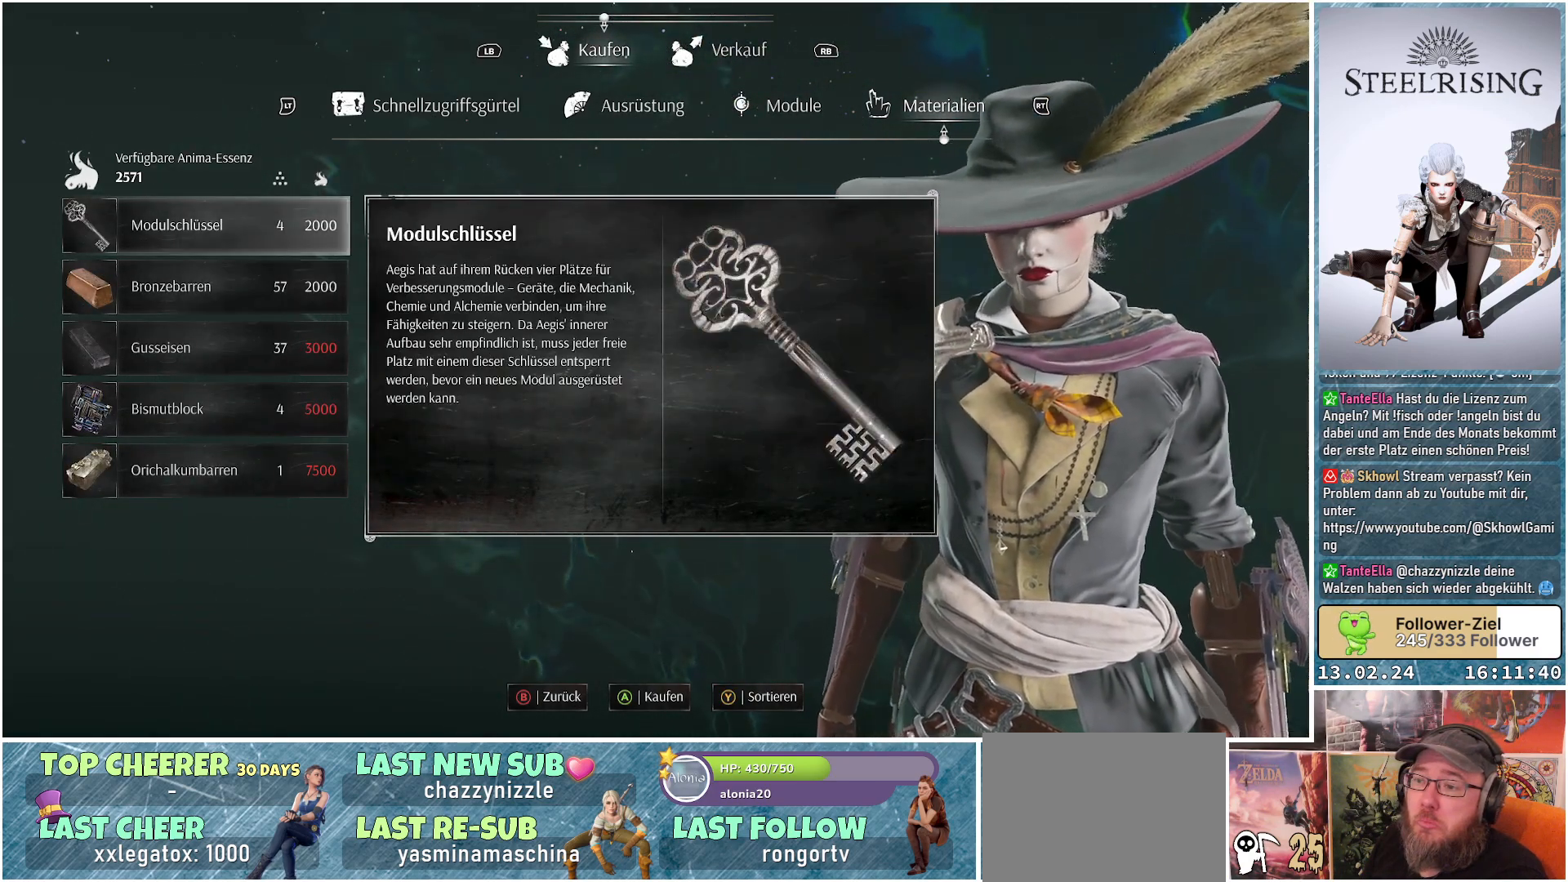
{"buttons": [], "left_stick": "center", "right_stick": "center", "events": [[133, "A", "down"], [234, "A", "up"]]}
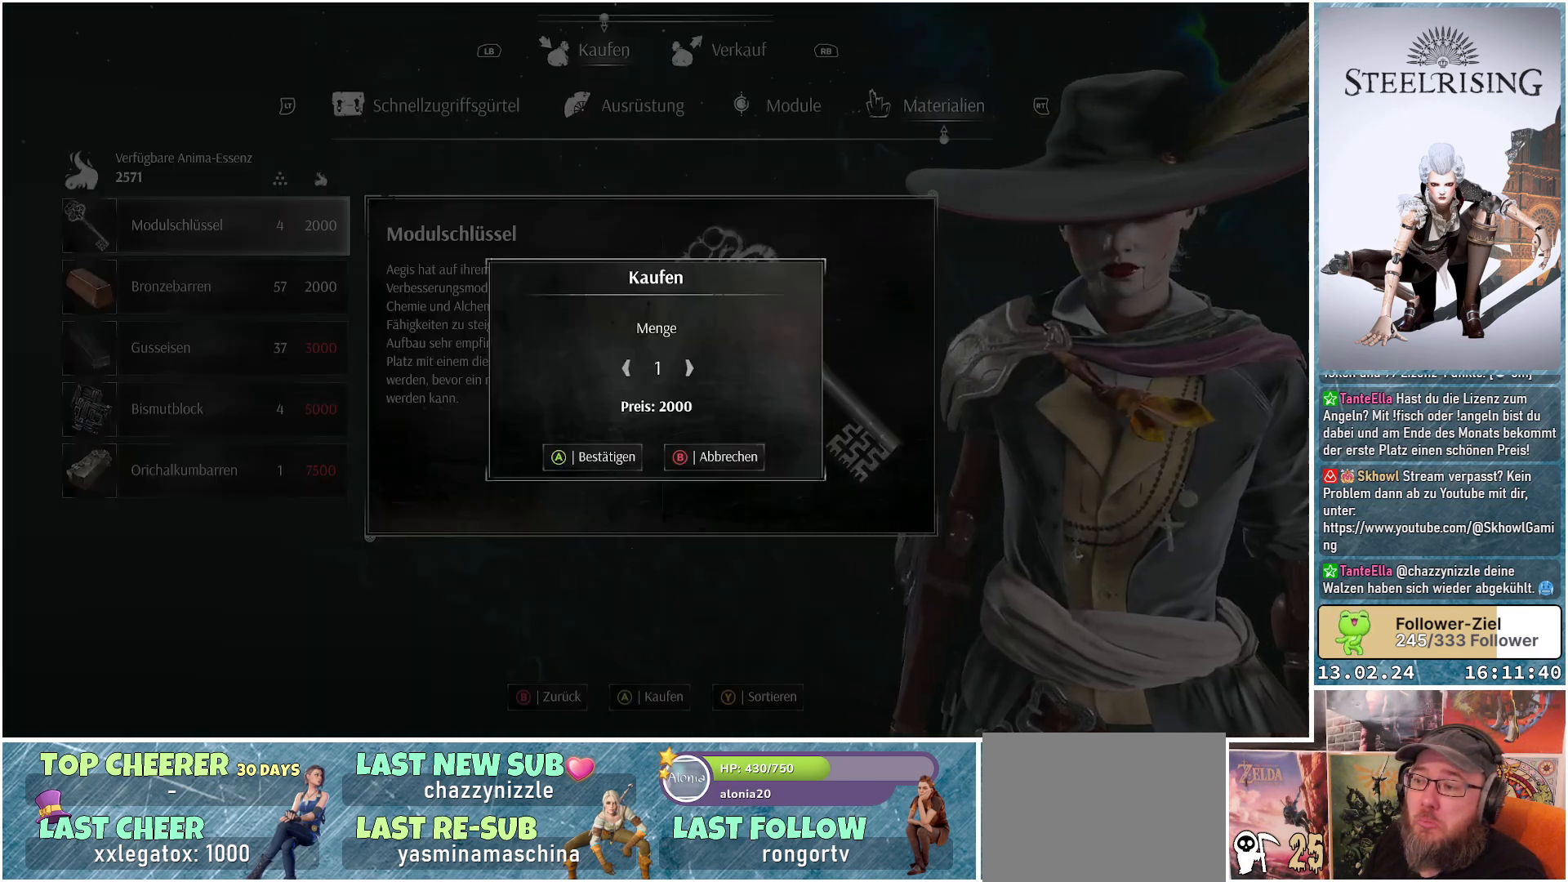
{"buttons": [], "left_stick": "center", "right_stick": "center", "events": [[251, "A", "down"], [334, "A", "up"]]}
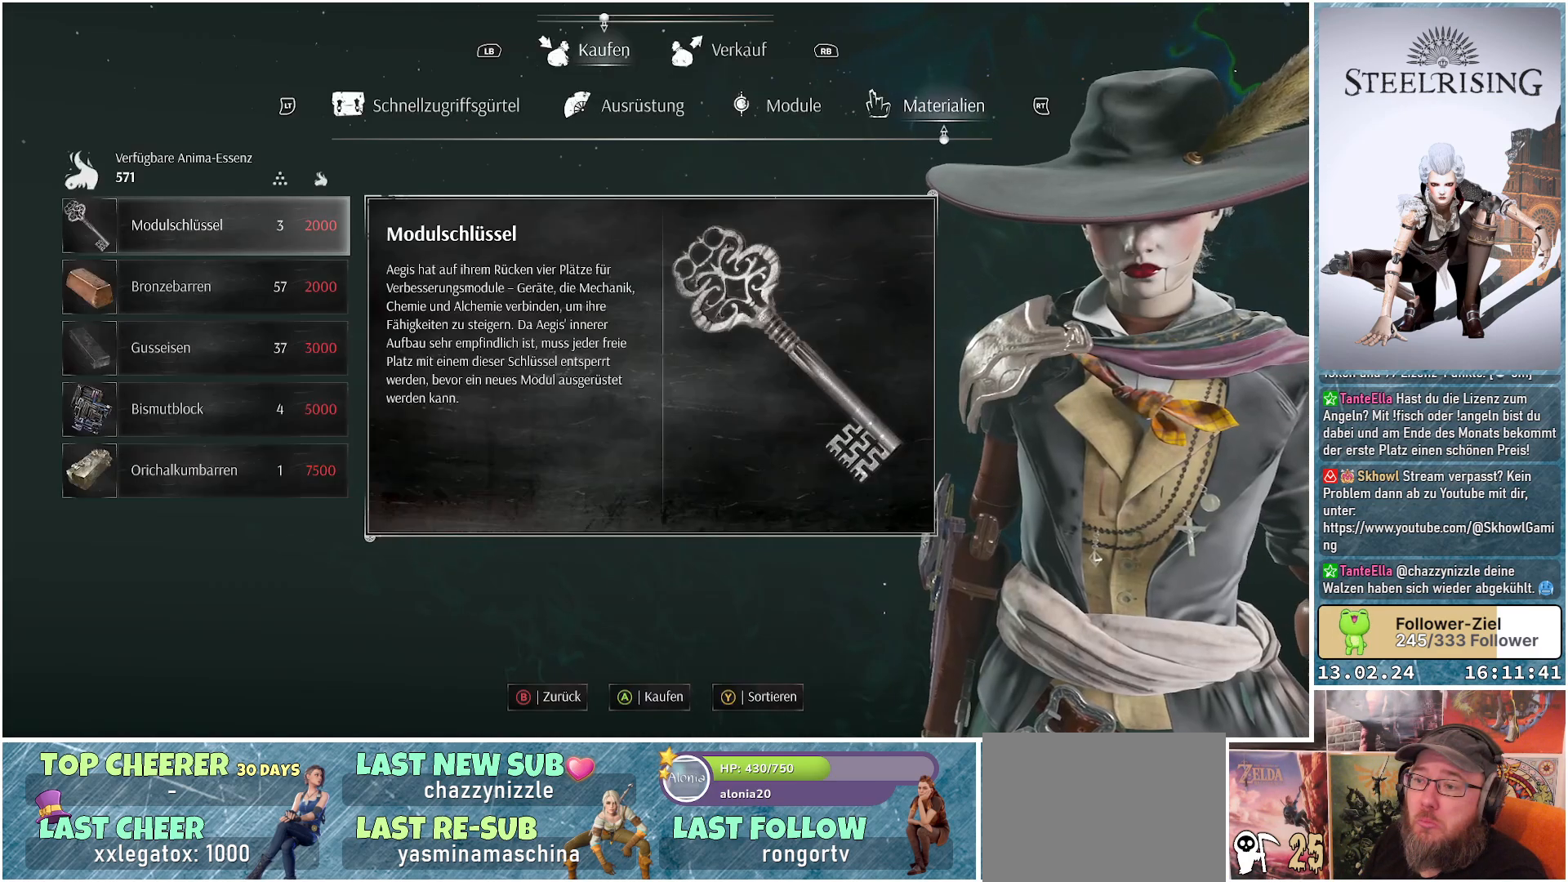
{"buttons": [], "left_stick": "center", "right_stick": "center", "events": [[350, "B", "down"], [450, "B", "up"]]}
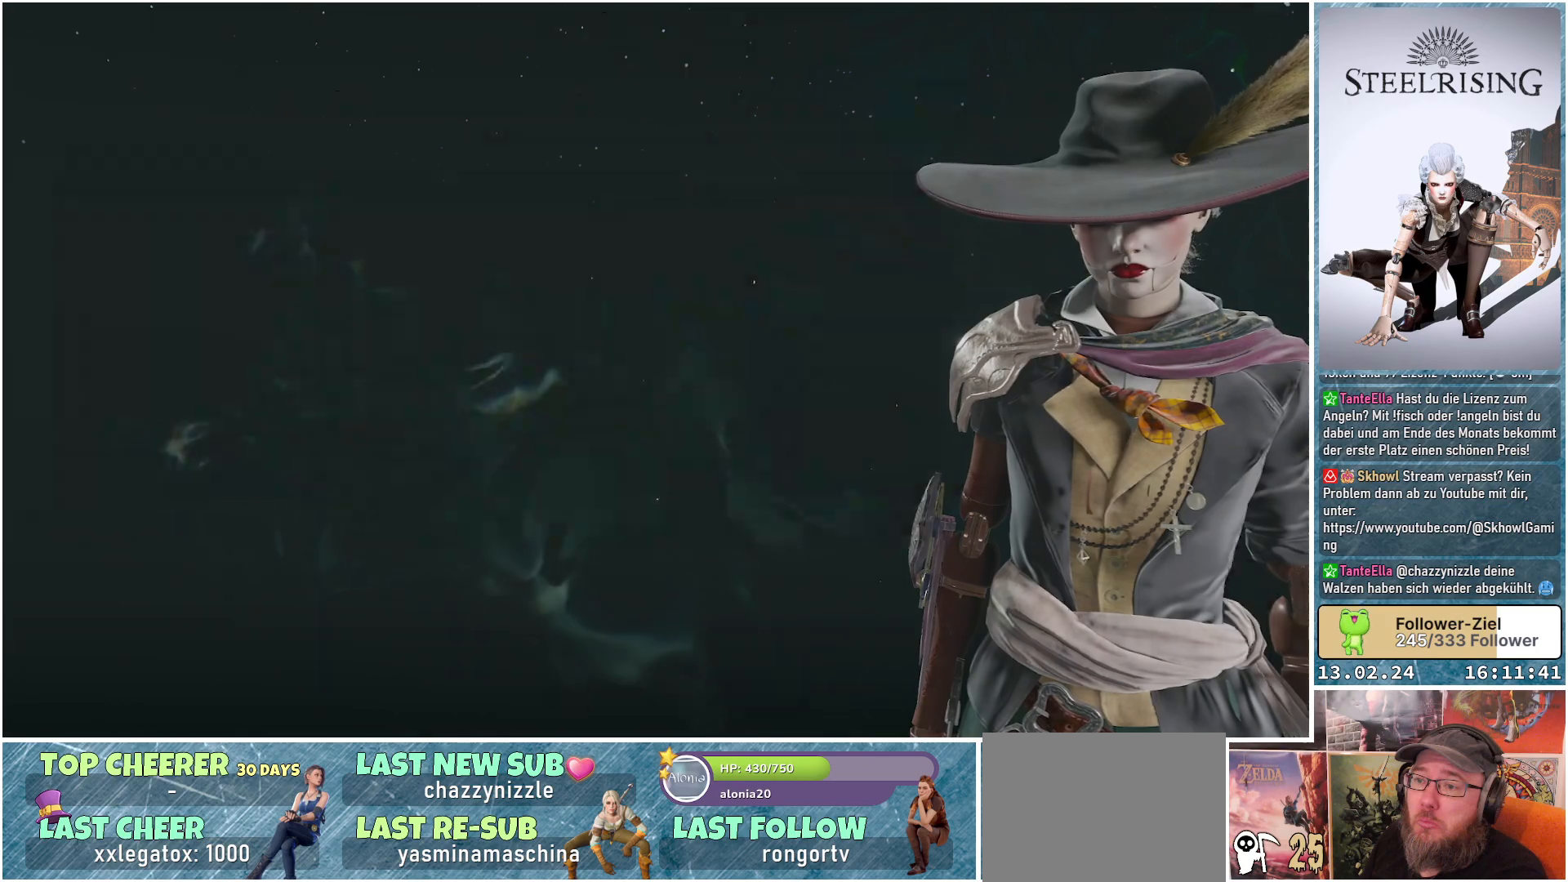
{"buttons": [], "left_stick": "center", "right_stick": "center", "events": []}
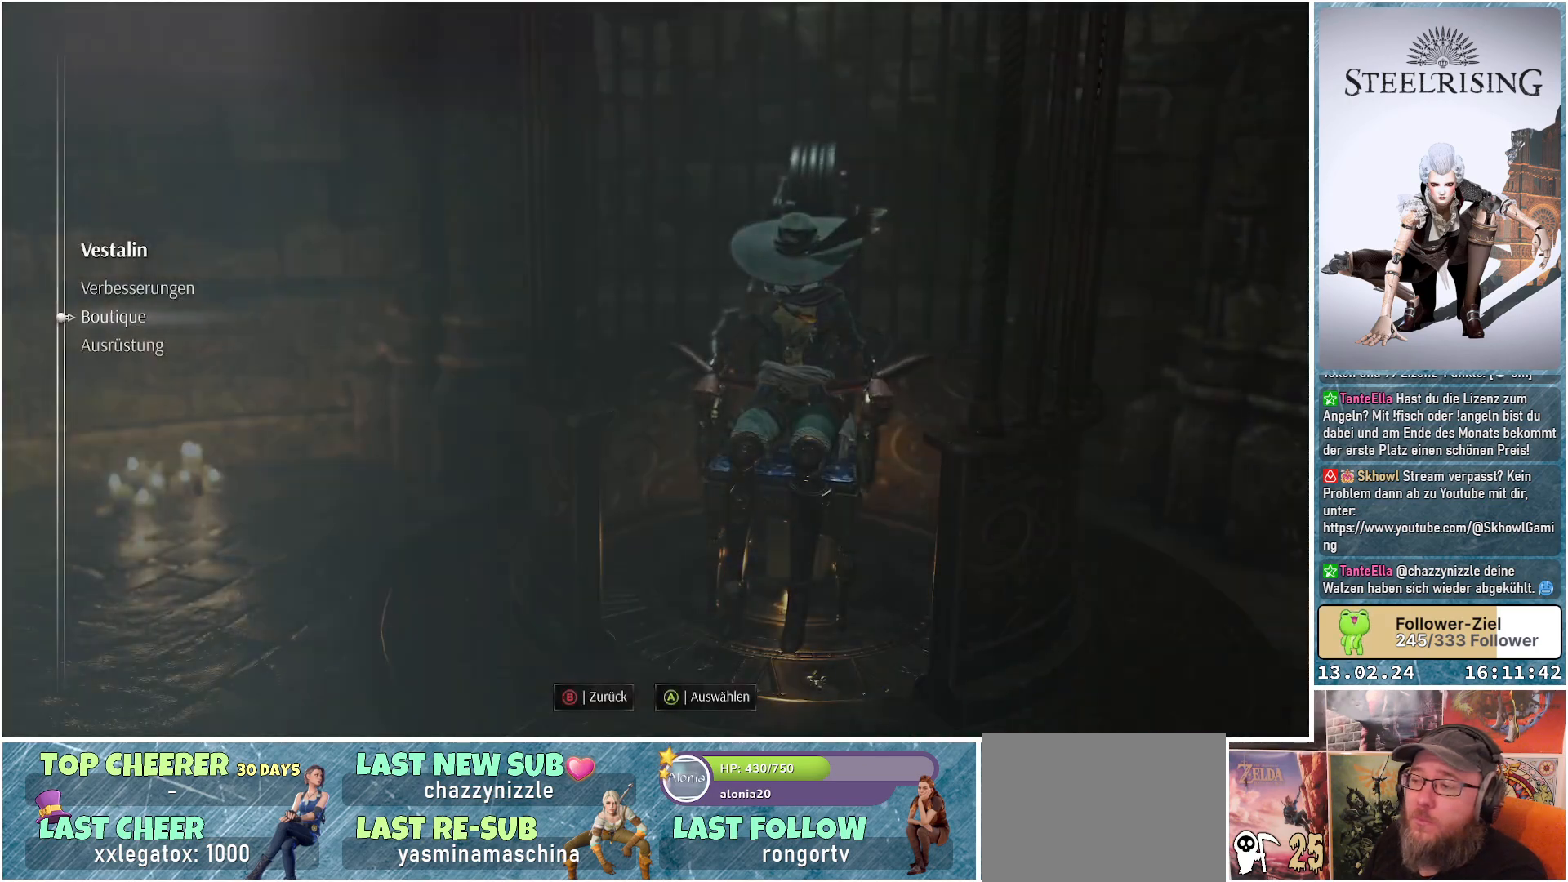
{"buttons": [], "left_stick": "center", "right_stick": "center", "events": []}
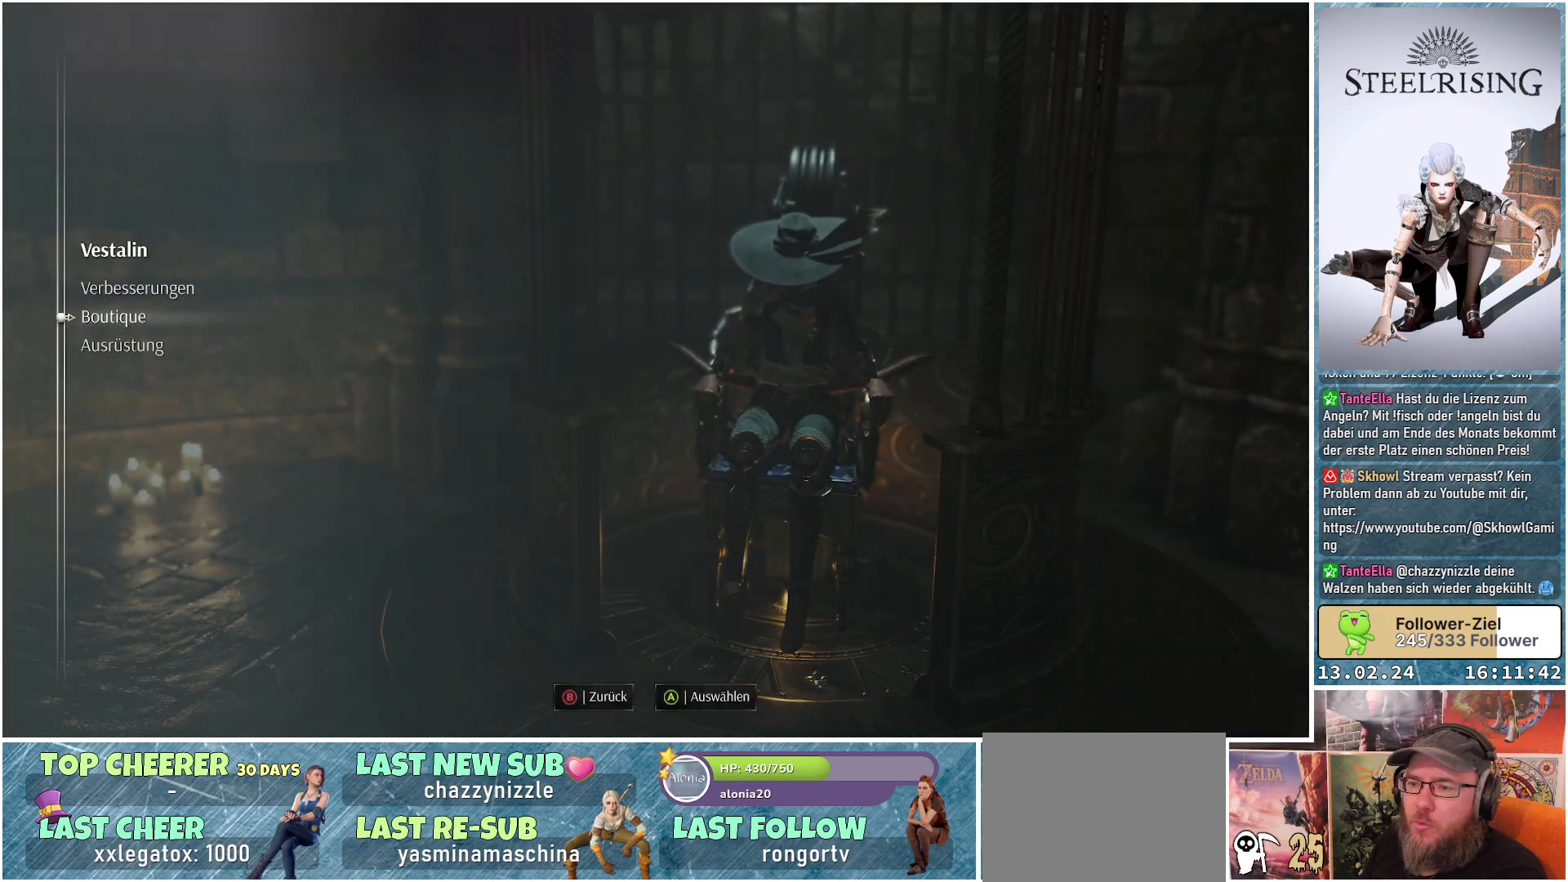
{"buttons": [], "left_stick": "center", "right_stick": "center", "events": [[34, "B", "down"], [84, "B", "up"]]}
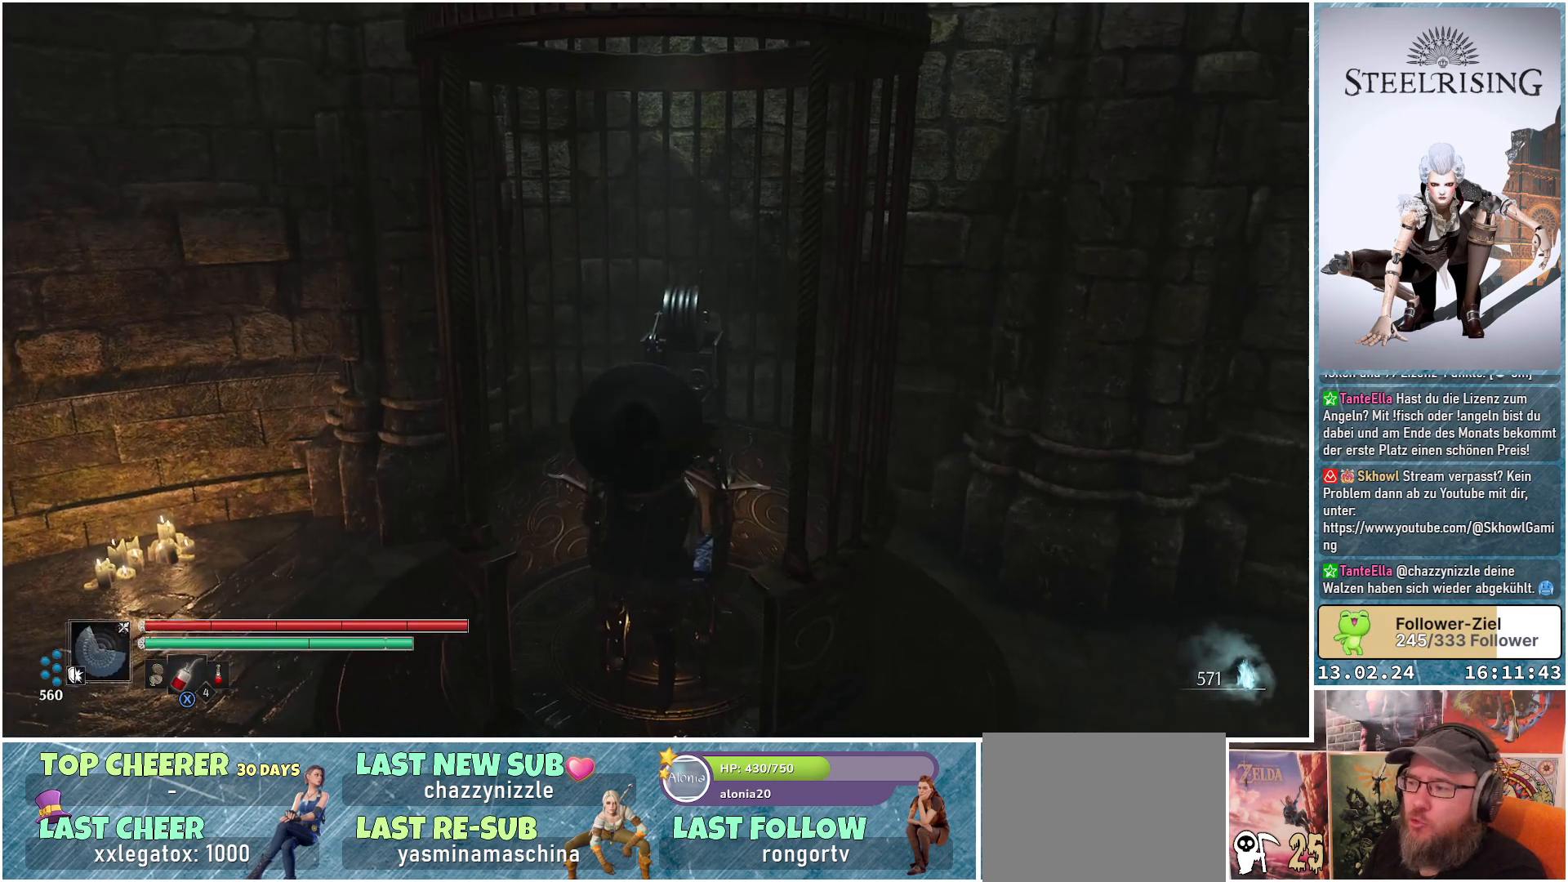
{"buttons": [], "left_stick": "center", "right_stick": "left", "events": [[284, "right_stick", "left"]]}
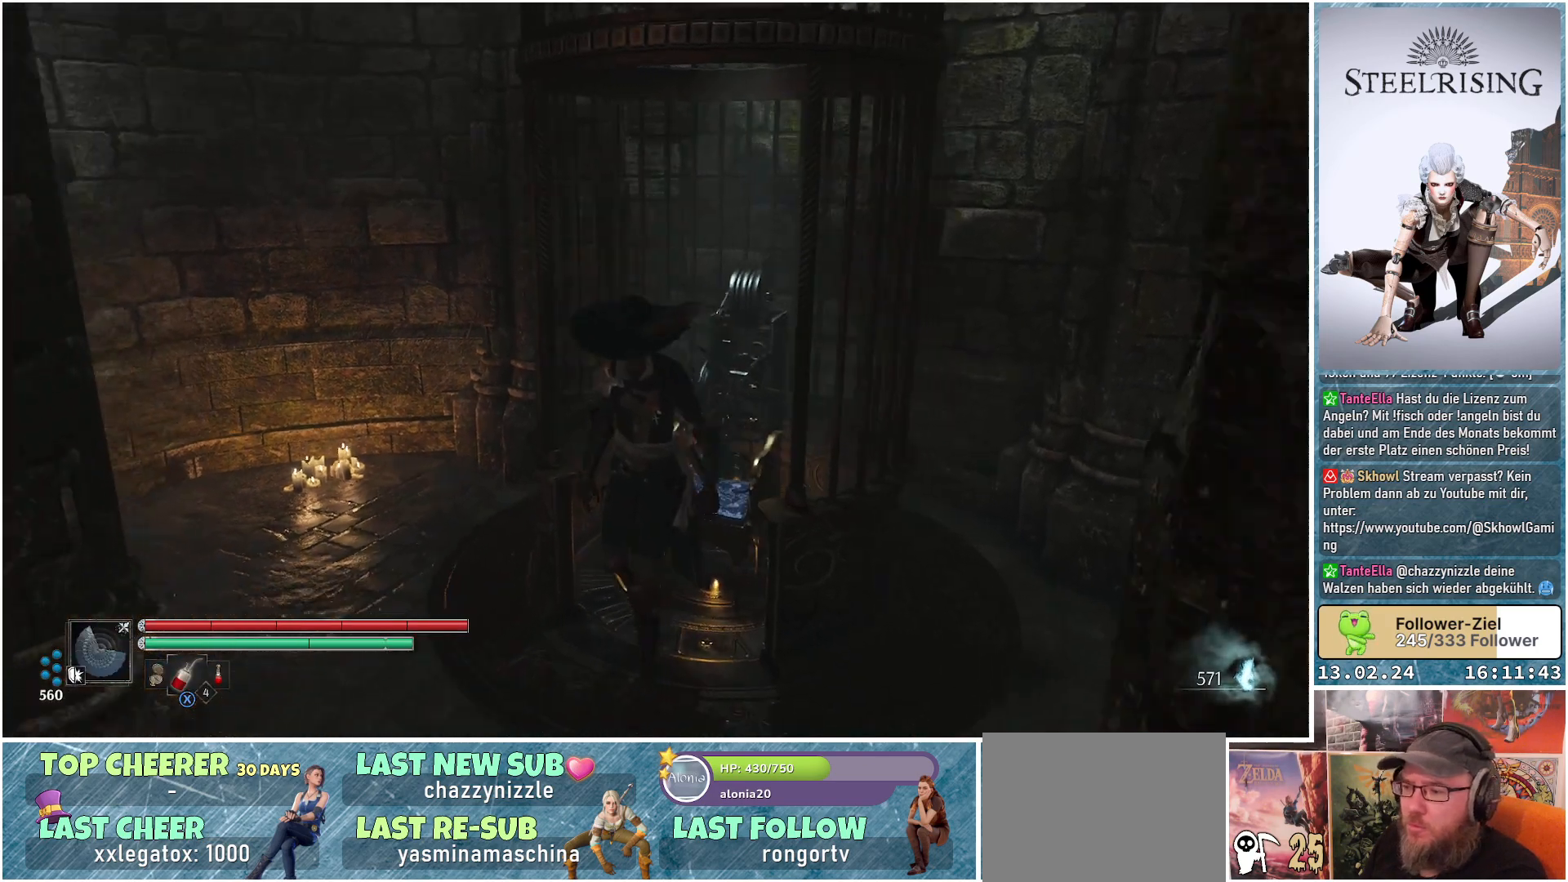
{"buttons": [], "left_stick": "up-left", "right_stick": "left", "events": [[418, "left_stick", "up-left"]]}
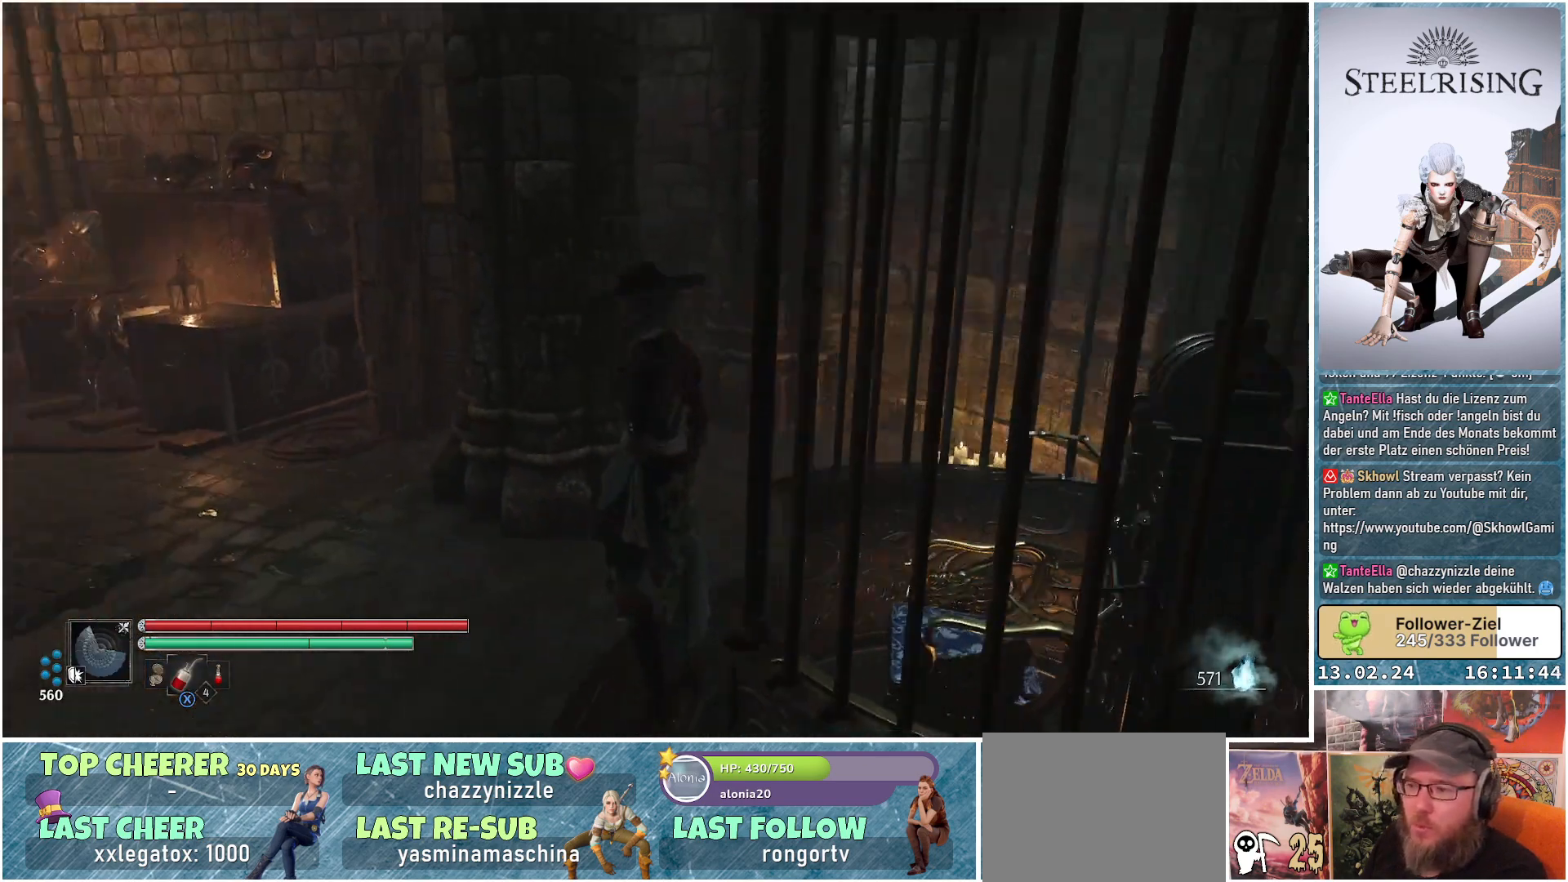
{"buttons": [], "left_stick": "up", "right_stick": "center", "events": [[217, "left_stick", "up"], [300, "right_stick", "down-left"], [434, "right_stick", "center"]]}